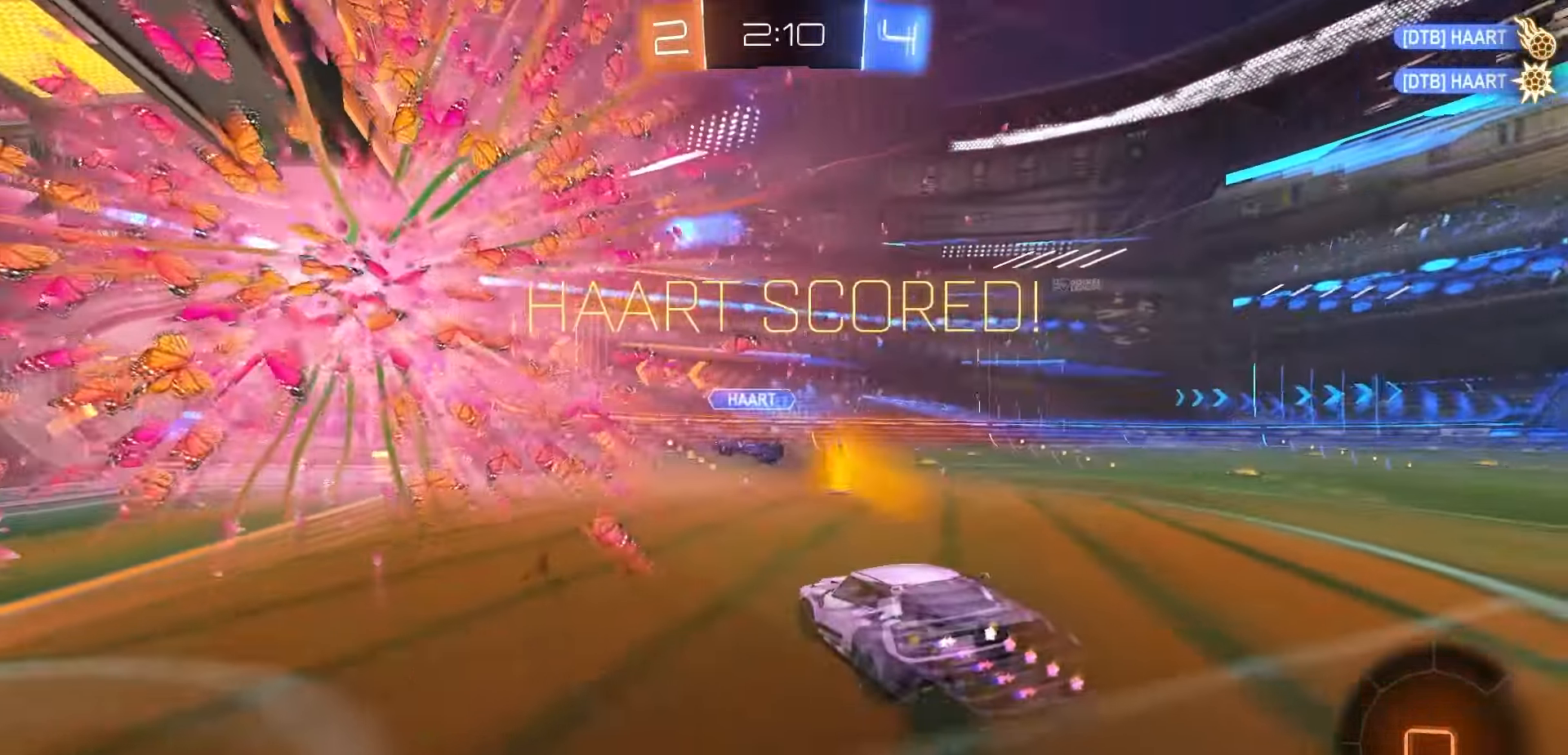
Gameplay with a controller (Xbox layout); each line is a JSON object with the inputs held at the frame after it (dt_ms = milliseconds from this image to that frame). "events" lists button and stick changes between this image and that frame as [ms after this image, input, new state], when the widget could be followed in between.
{"dt_ms": 500, "buttons": [], "left_stick": "center", "right_stick": "center", "events": [[283, "R1", "down"], [300, "R1", "up"]]}
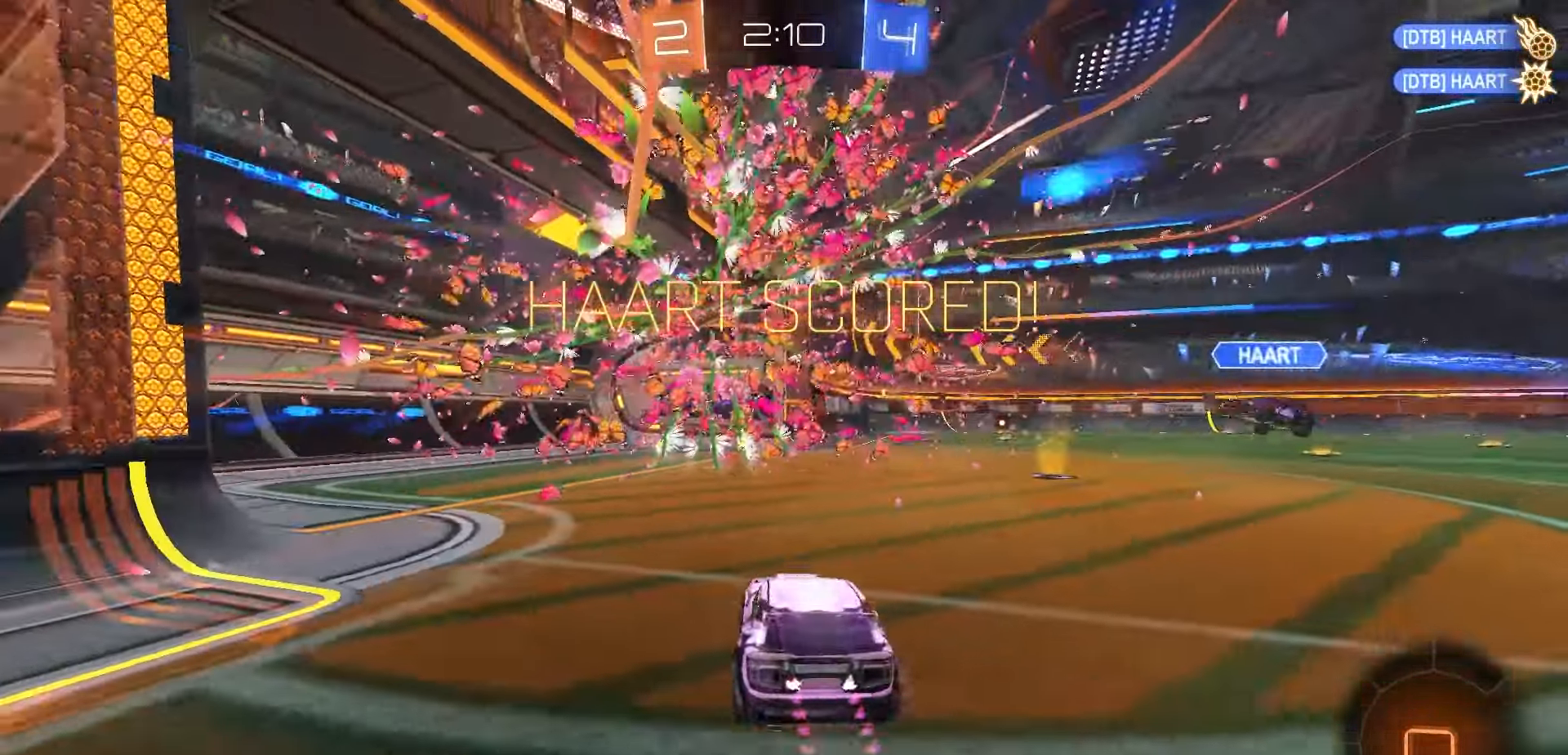
{"dt_ms": 500, "buttons": [], "left_stick": "center", "right_stick": "center", "events": [[17, "R2", "down"], [33, "R2", "up"], [217, "R2", "down"], [267, "R2", "up"]]}
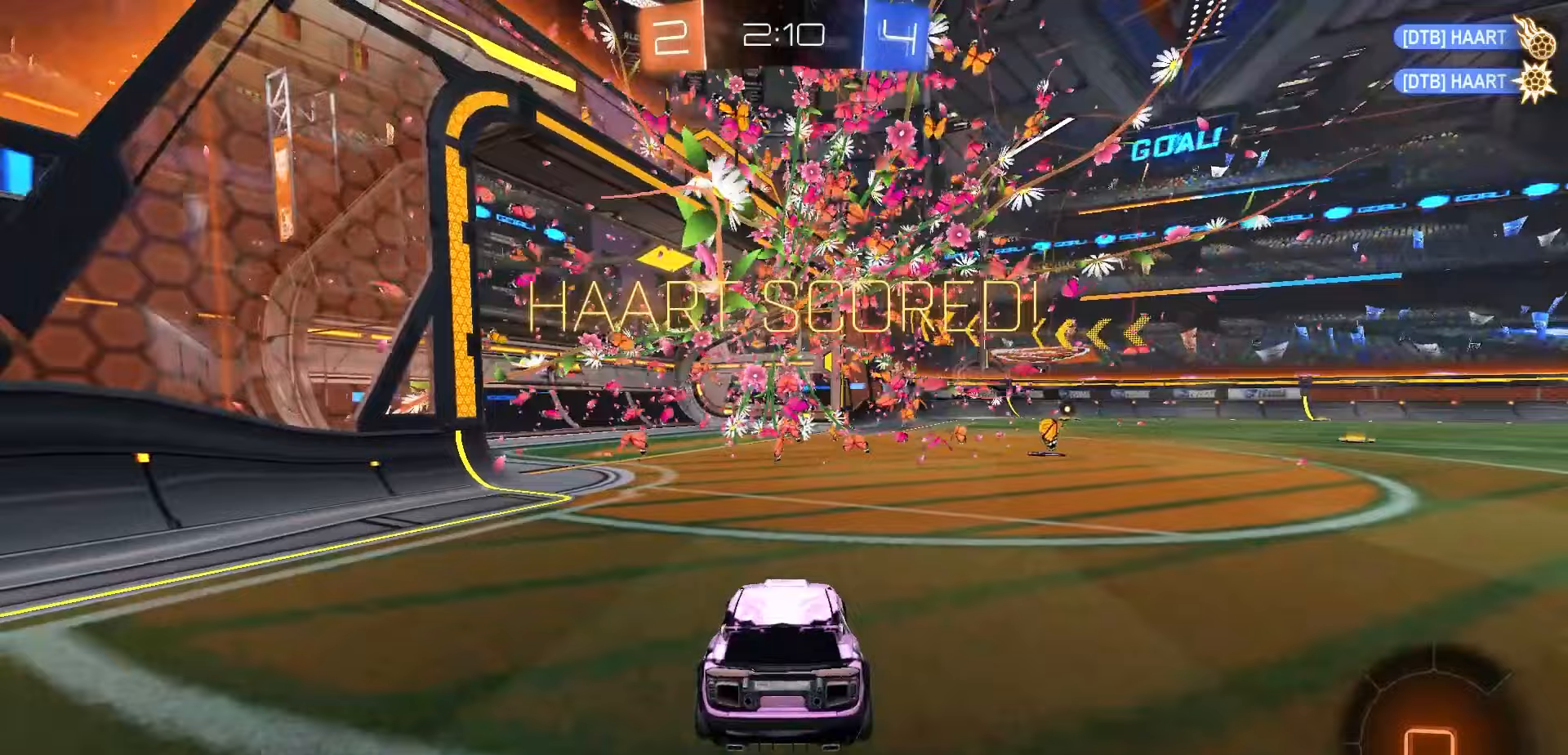
{"dt_ms": 500, "buttons": ["A"], "left_stick": "center", "right_stick": "center", "events": [[283, "A", "down"], [400, "A", "up"], [467, "A", "down"]]}
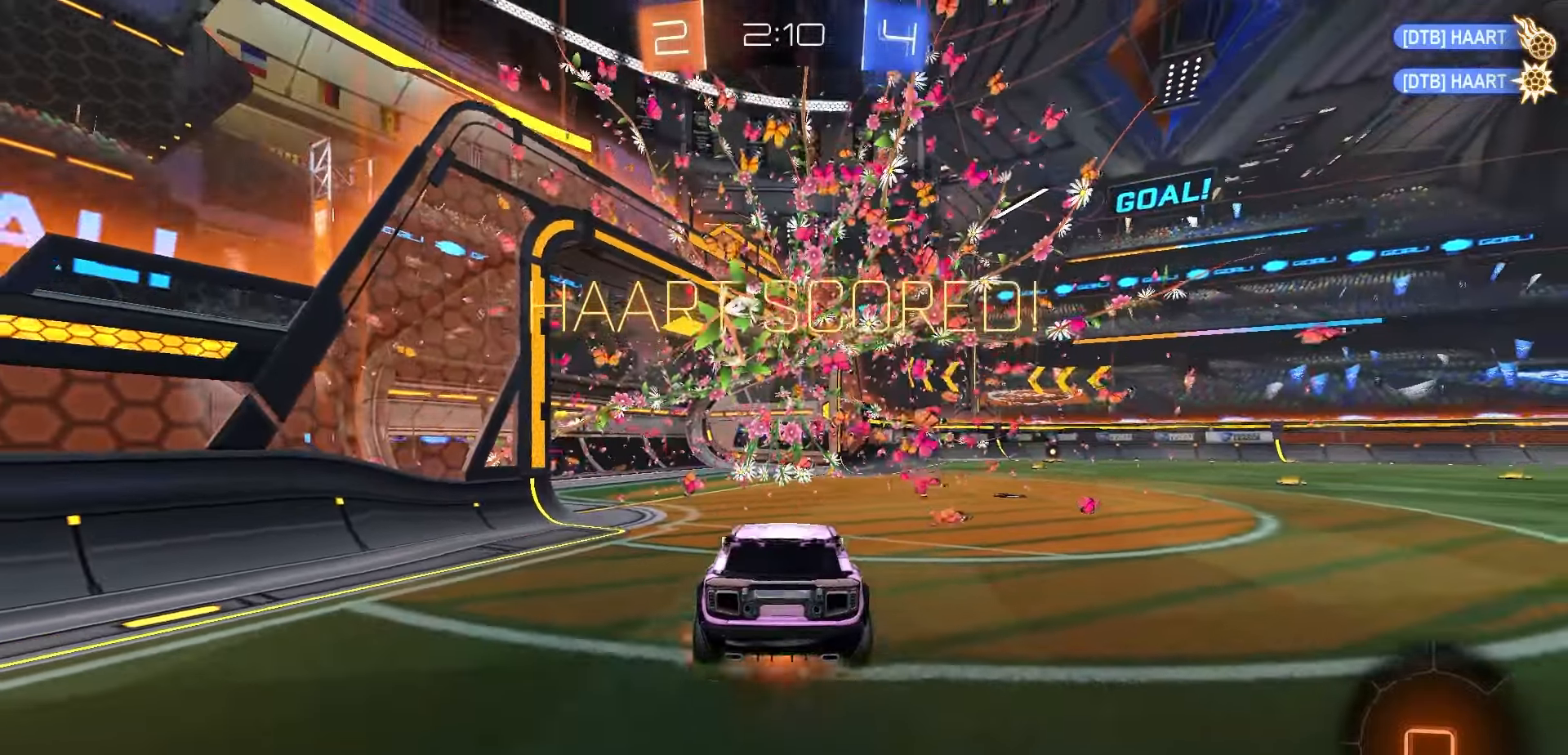
{"dt_ms": 500, "buttons": [], "left_stick": "center", "right_stick": "center", "events": [[100, "A", "up"], [183, "A", "down"], [267, "A", "up"], [367, "A", "down"], [483, "A", "up"]]}
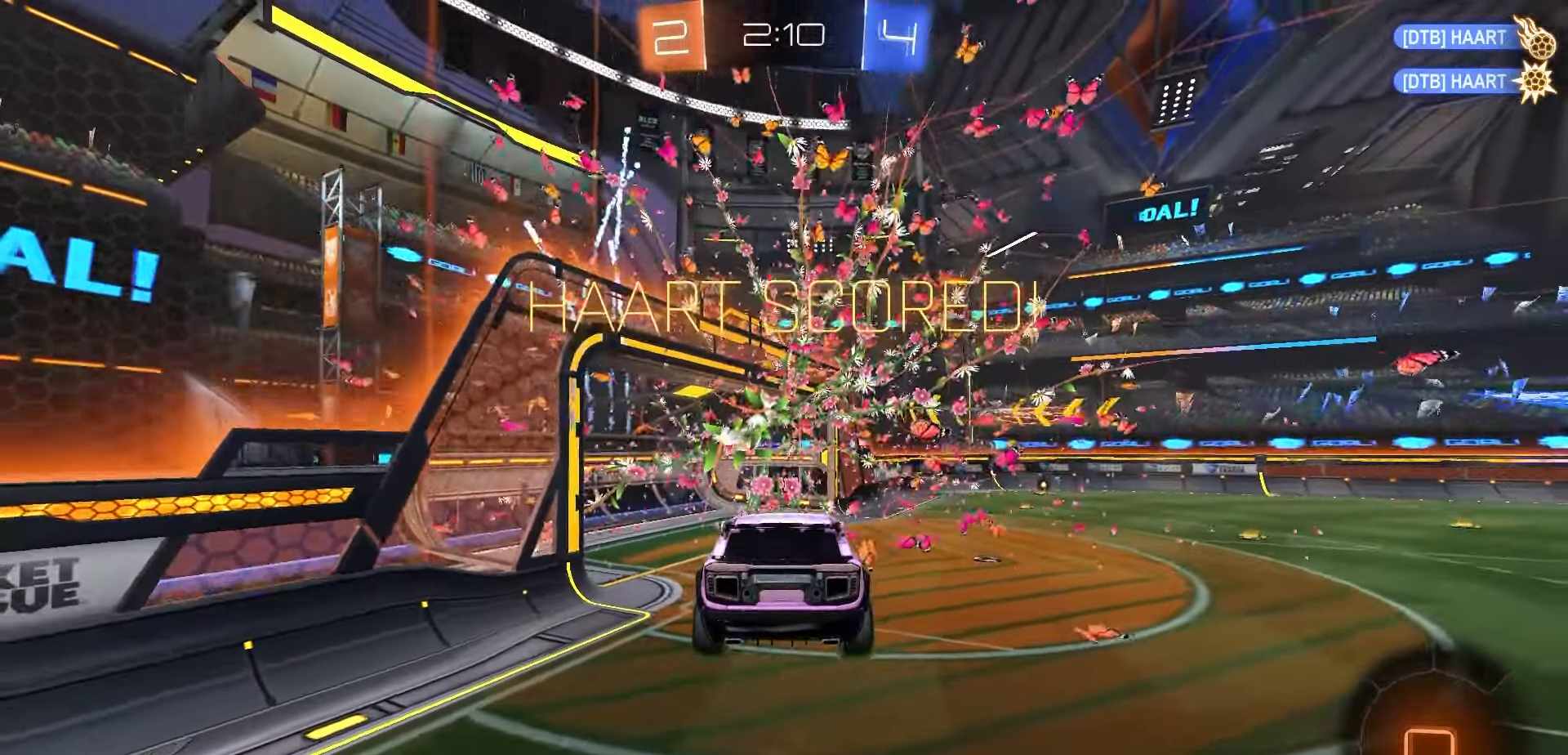
{"dt_ms": 500, "buttons": ["A"], "left_stick": "center", "right_stick": "center", "events": [[33, "A", "down"], [150, "A", "up"], [217, "A", "down"], [333, "A", "up"], [417, "A", "down"]]}
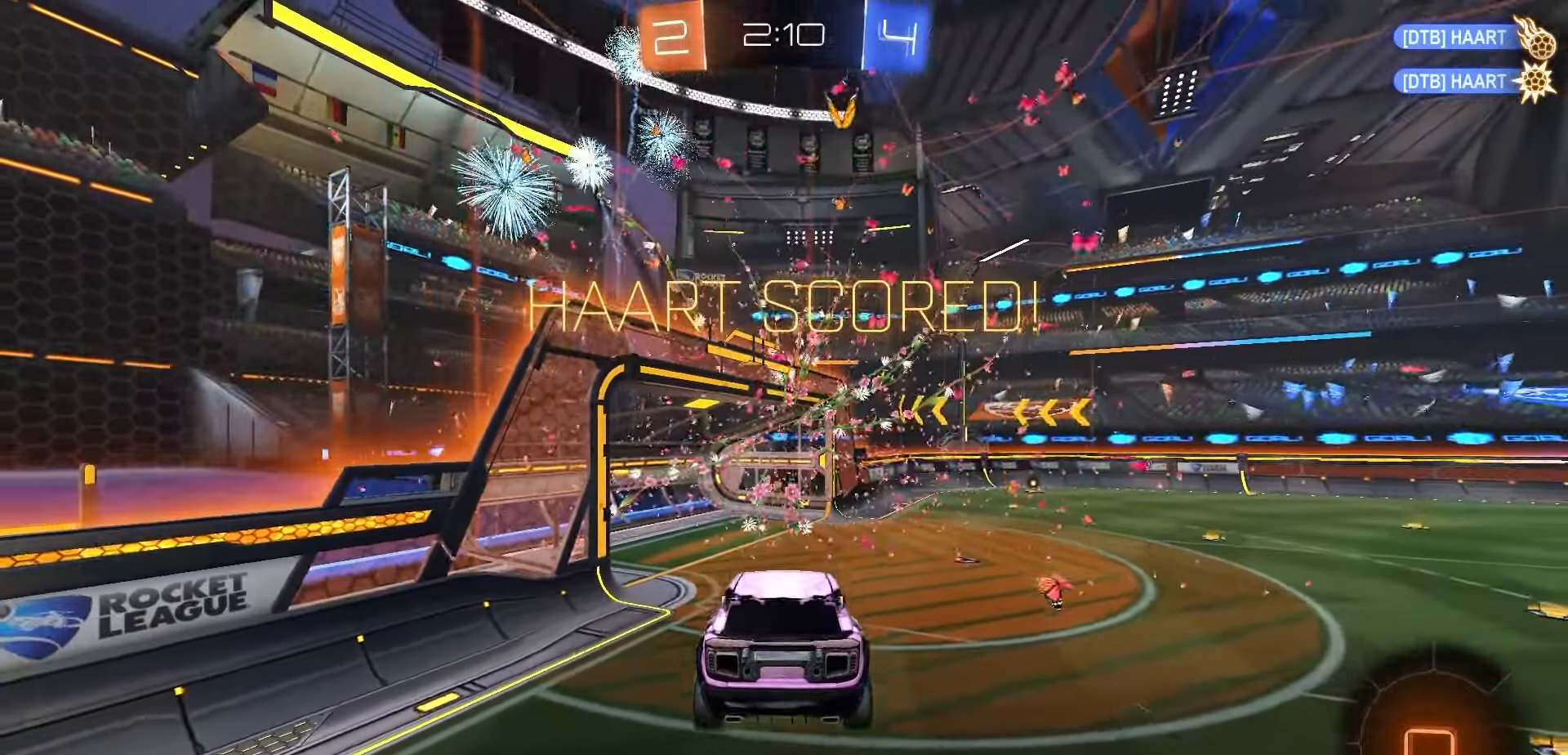
{"dt_ms": 500, "buttons": ["A"], "left_stick": "center", "right_stick": "center", "events": [[17, "A", "up"], [83, "A", "down"], [183, "A", "up"], [267, "A", "down"], [367, "A", "up"], [450, "A", "down"]]}
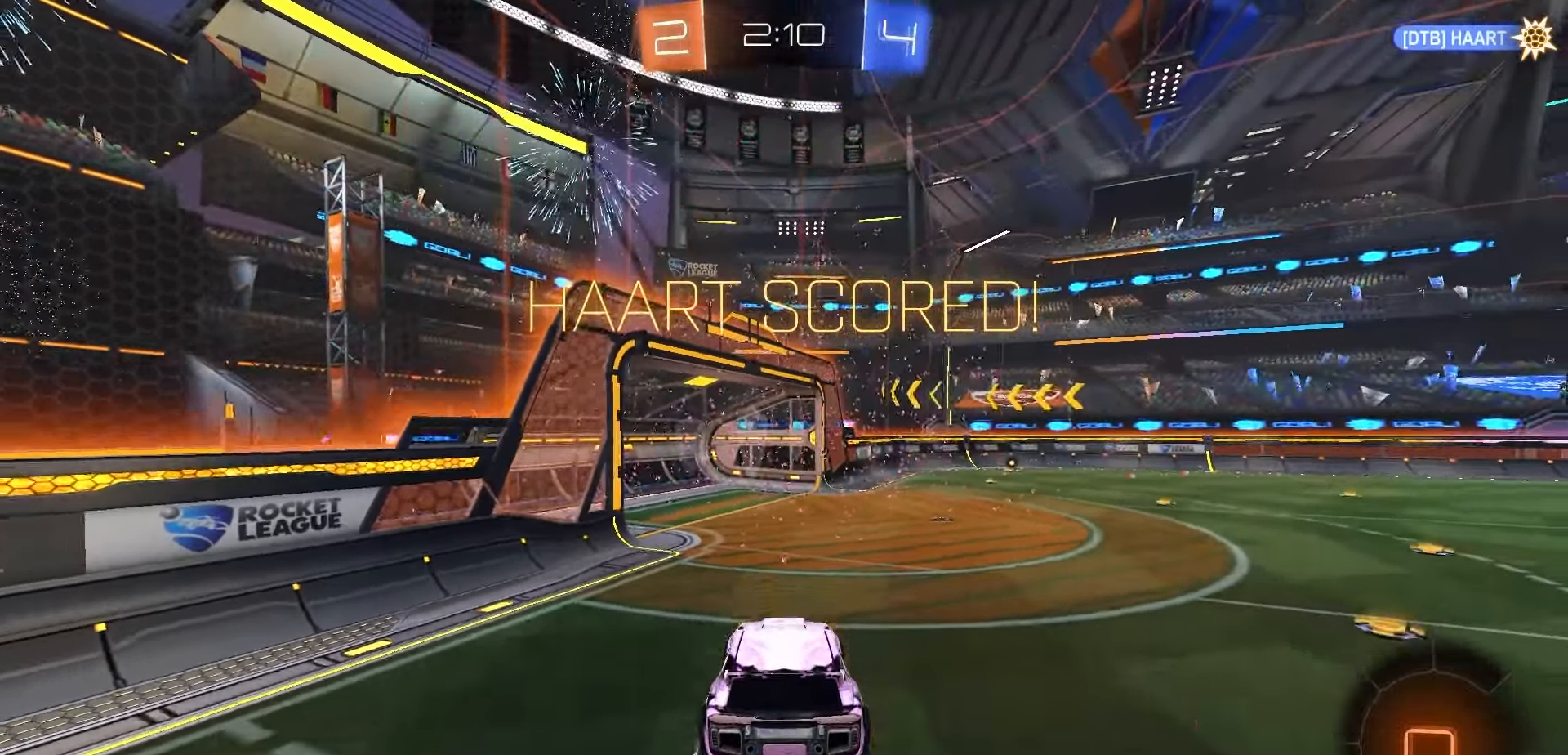
{"dt_ms": 500, "buttons": [], "left_stick": "center", "right_stick": "center", "events": [[50, "A", "up"], [117, "A", "down"], [200, "A", "up"], [267, "A", "down"], [350, "A", "up"], [417, "A", "down"], [500, "A", "up"]]}
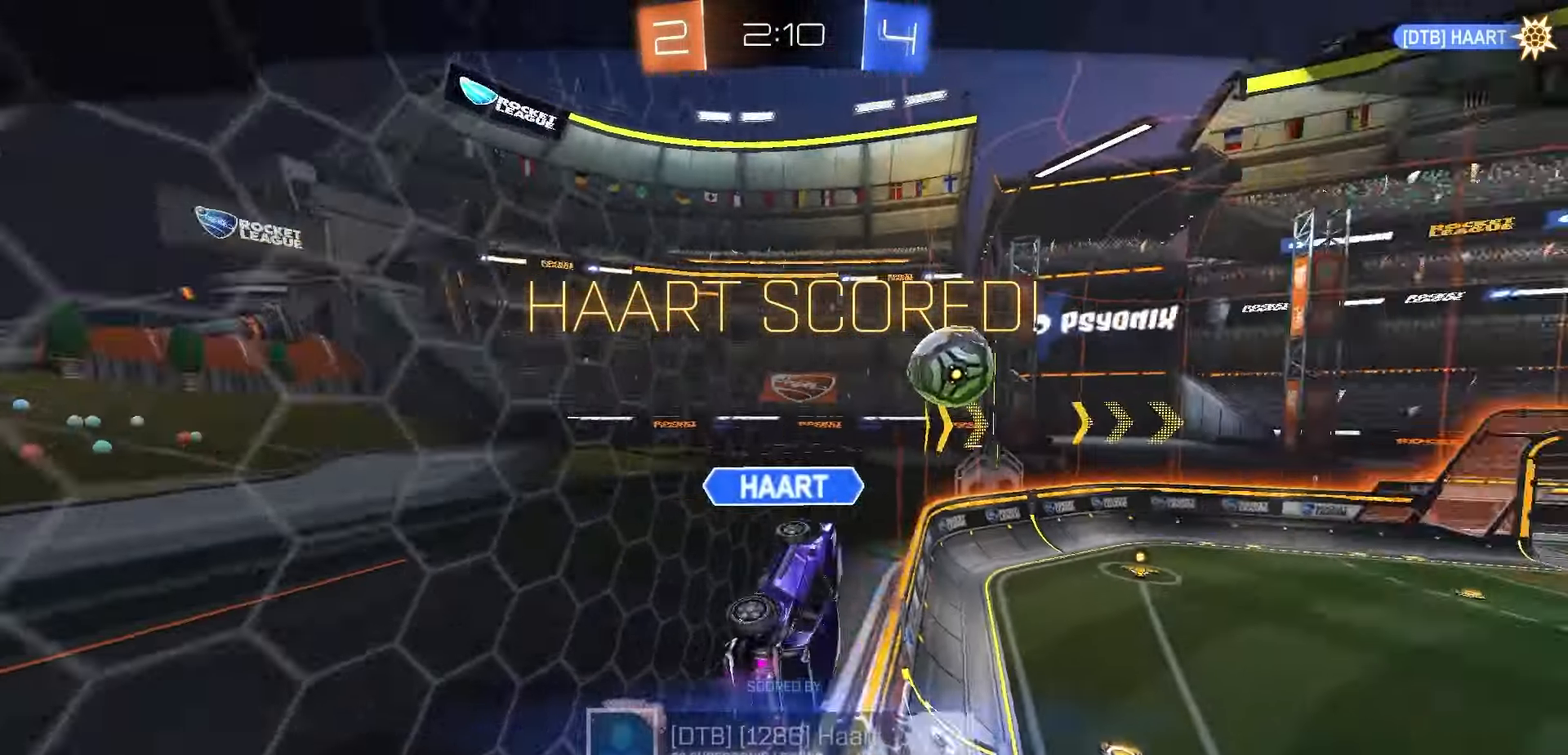
{"dt_ms": 500, "buttons": [], "left_stick": "center", "right_stick": "center", "events": [[67, "A", "down"], [133, "A", "up"], [217, "A", "down"], [283, "A", "up"], [367, "A", "down"], [433, "A", "up"]]}
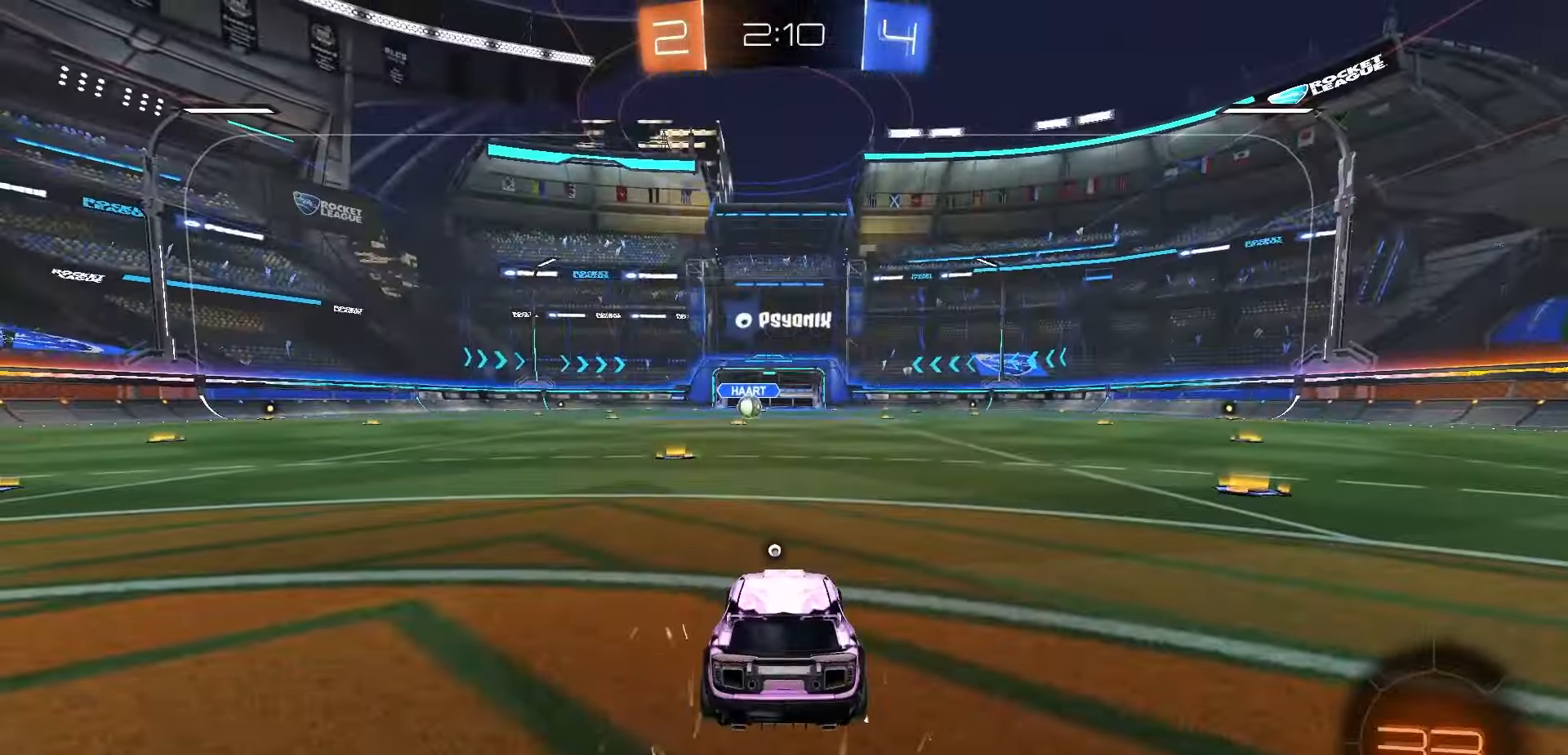
{"dt_ms": 500, "buttons": ["Y", "R1", "R2", "DPAD_UP"], "left_stick": "center", "right_stick": "center", "events": [[17, "A", "down"], [33, "R2", "down"], [83, "A", "up"], [150, "R1", "down"], [200, "Y", "down"], [267, "Y", "up"], [350, "Y", "down"], [417, "Y", "up"], [467, "DPAD_UP", "down"], [483, "Y", "down"]]}
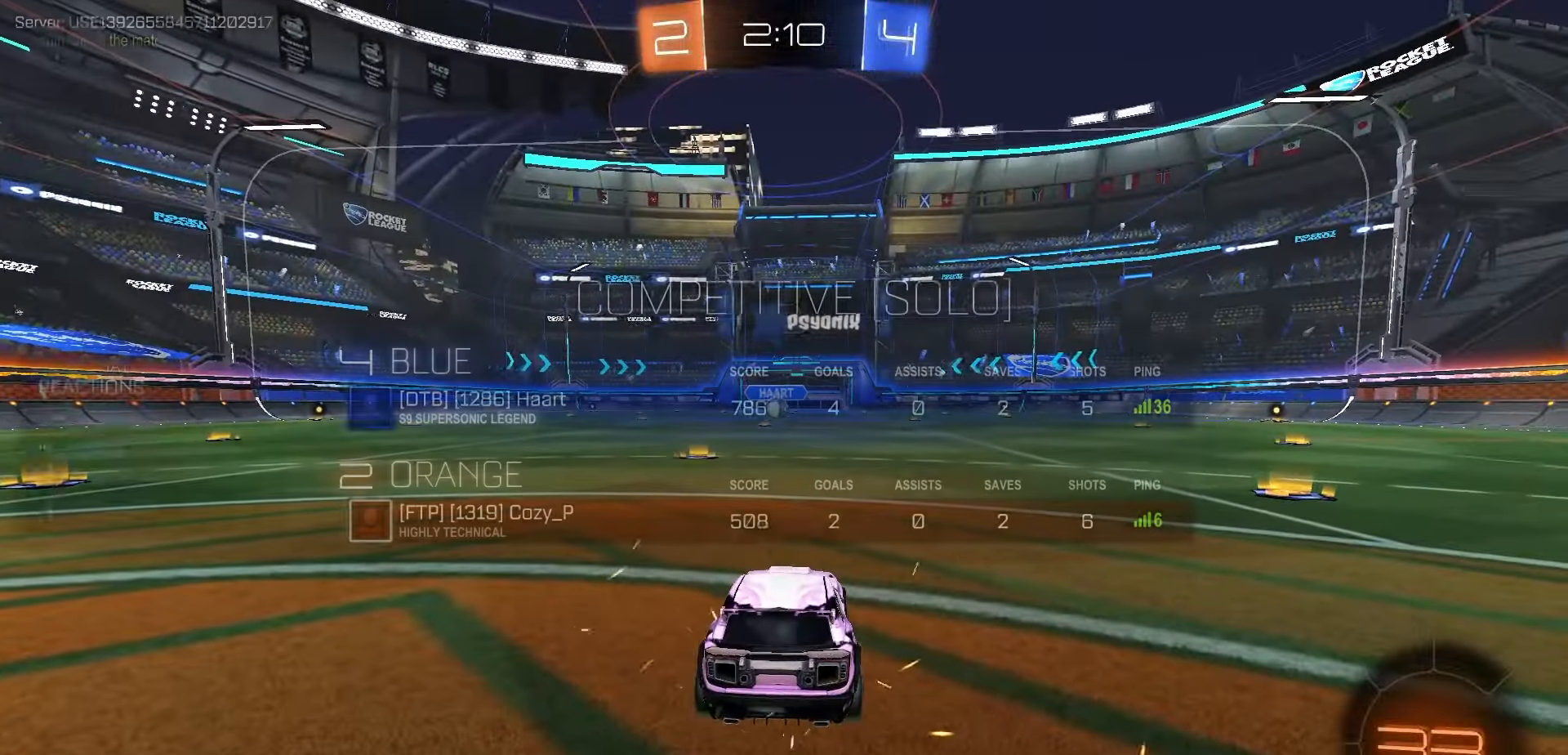
{"dt_ms": 500, "buttons": ["R1", "R2"], "left_stick": "center", "right_stick": "center", "events": [[67, "Y", "up"], [133, "Y", "down"], [217, "Y", "up"], [283, "Y", "down"], [333, "DPAD_UP", "up"], [367, "Y", "up"], [417, "Y", "down"], [500, "Y", "up"]]}
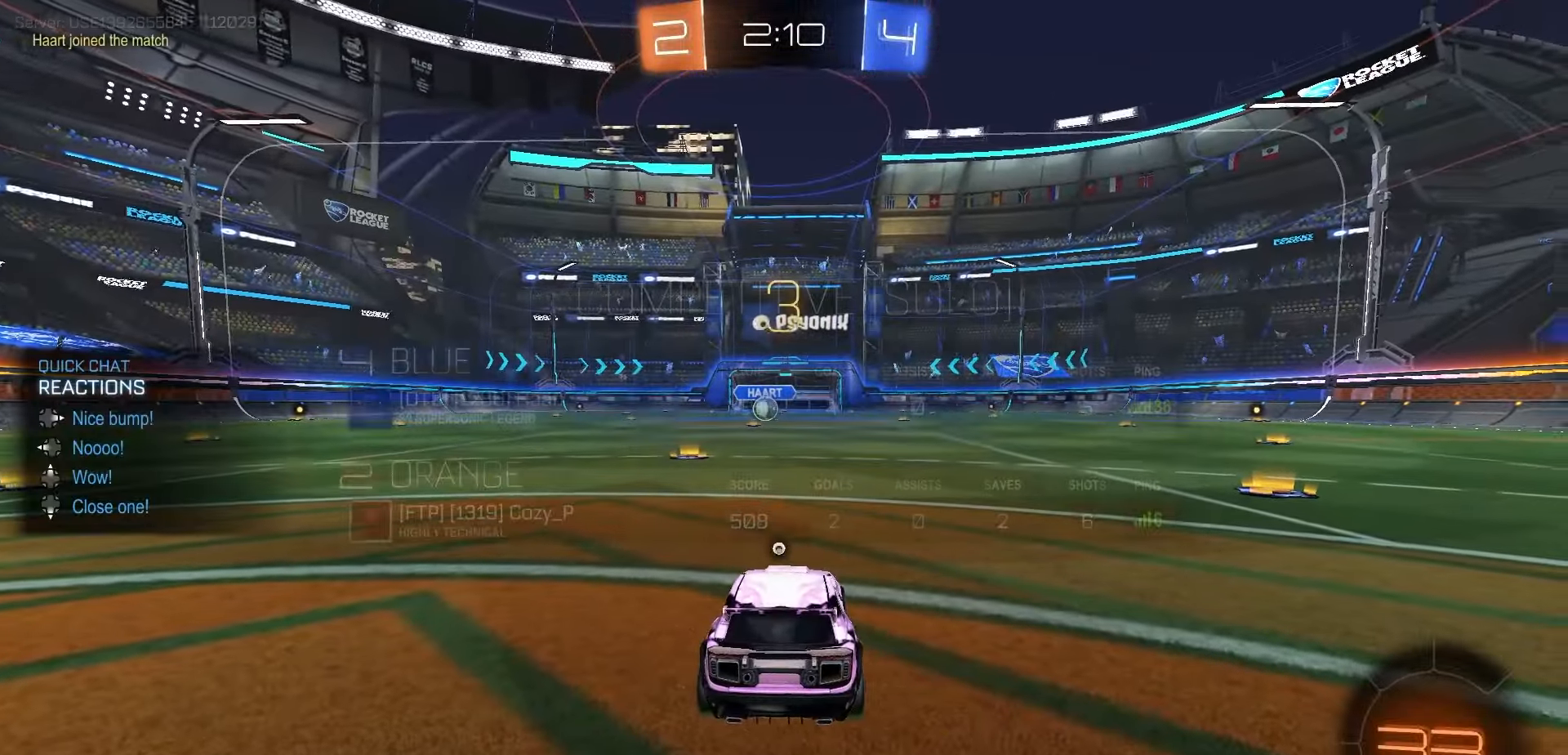
{"dt_ms": 500, "buttons": ["Y", "R1", "R2"], "left_stick": "center", "right_stick": "center", "events": [[67, "Y", "down"], [133, "Y", "up"], [200, "Y", "down"], [283, "Y", "up"], [350, "Y", "down"], [417, "Y", "up"], [500, "Y", "down"]]}
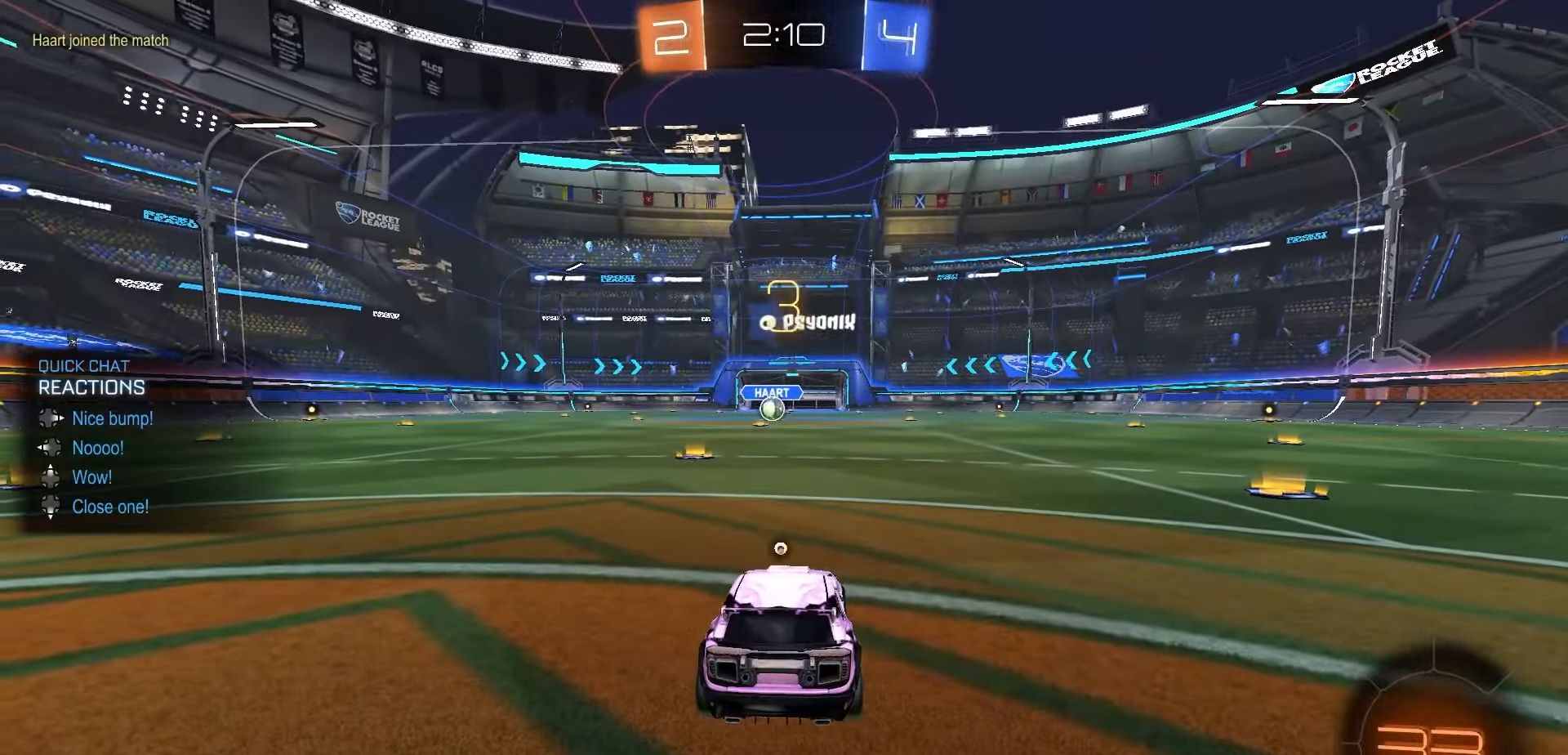
{"dt_ms": 500, "buttons": ["R1", "R2"], "left_stick": "center", "right_stick": "center", "events": [[50, "Y", "up"], [150, "Y", "down"], [200, "Y", "up"], [283, "Y", "down"], [350, "Y", "up"], [433, "Y", "down"], [483, "Y", "up"]]}
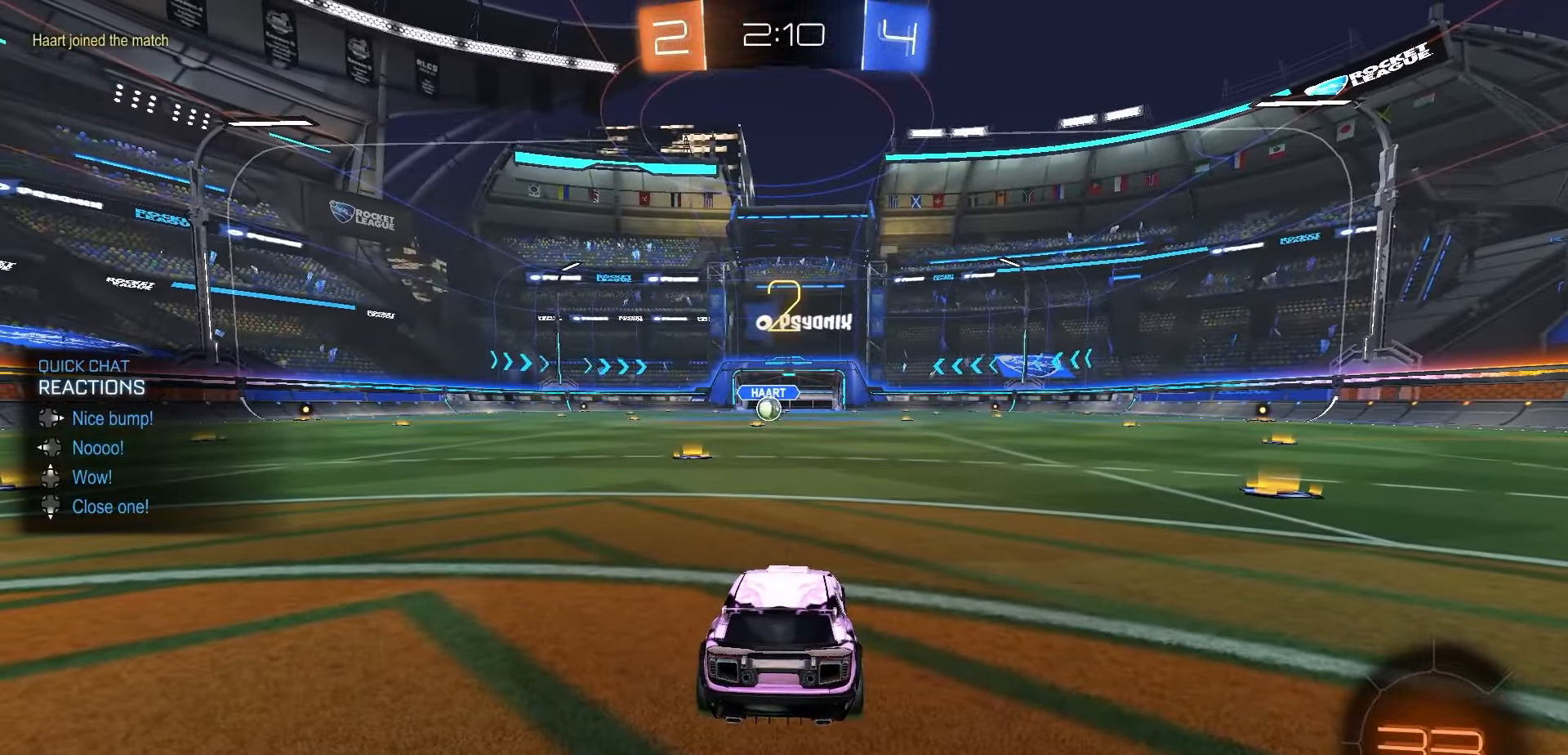
{"dt_ms": 500, "buttons": ["R1", "R2"], "left_stick": "center", "right_stick": "center", "events": [[83, "Y", "down"], [133, "Y", "up"], [217, "Y", "down"], [283, "Y", "up"], [367, "Y", "down"], [433, "Y", "up"]]}
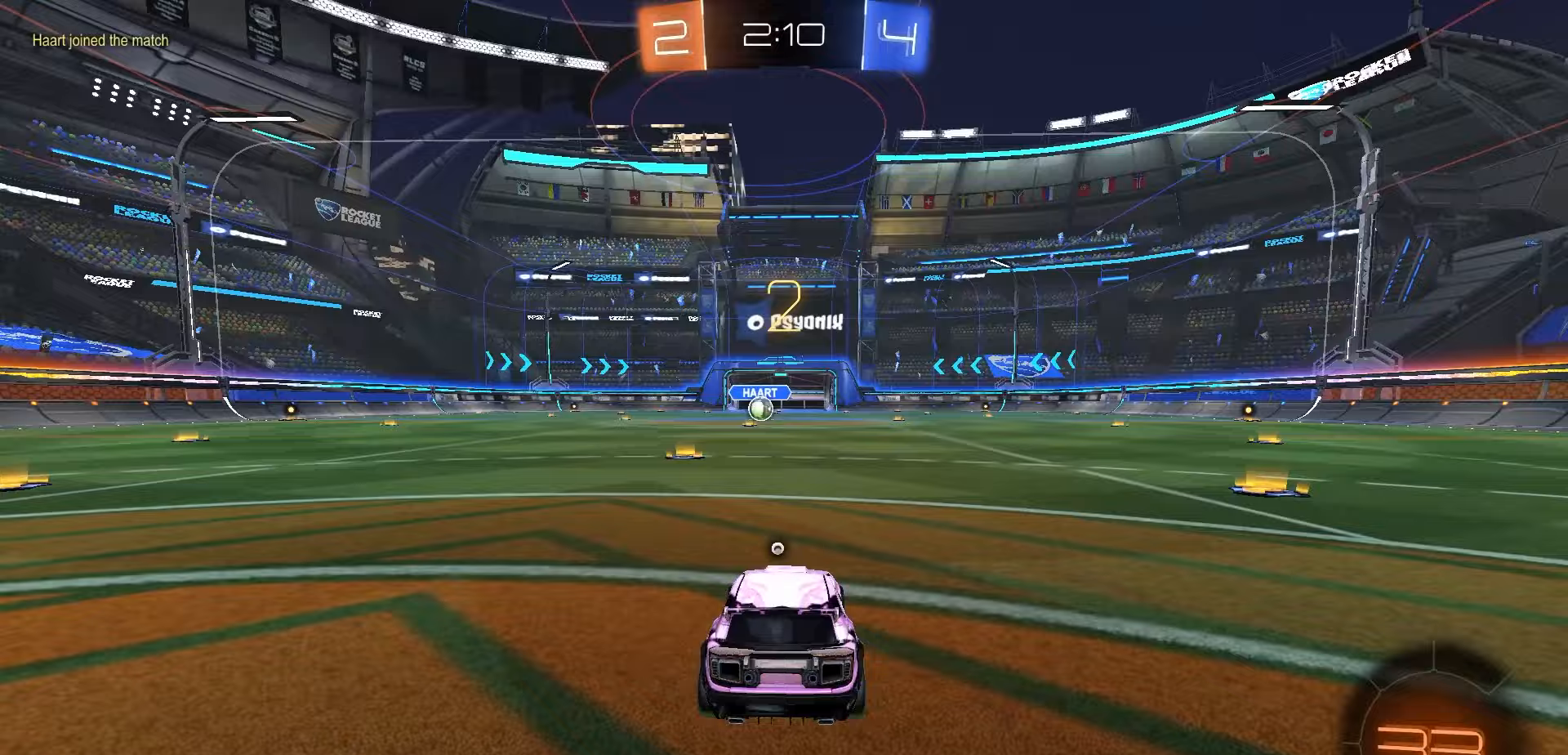
{"dt_ms": 500, "buttons": ["Y", "R1", "R2"], "left_stick": "center", "right_stick": "center", "events": [[17, "Y", "down"], [83, "Y", "up"], [167, "Y", "down"], [233, "Y", "up"], [317, "Y", "down"], [383, "Y", "up"], [467, "Y", "down"]]}
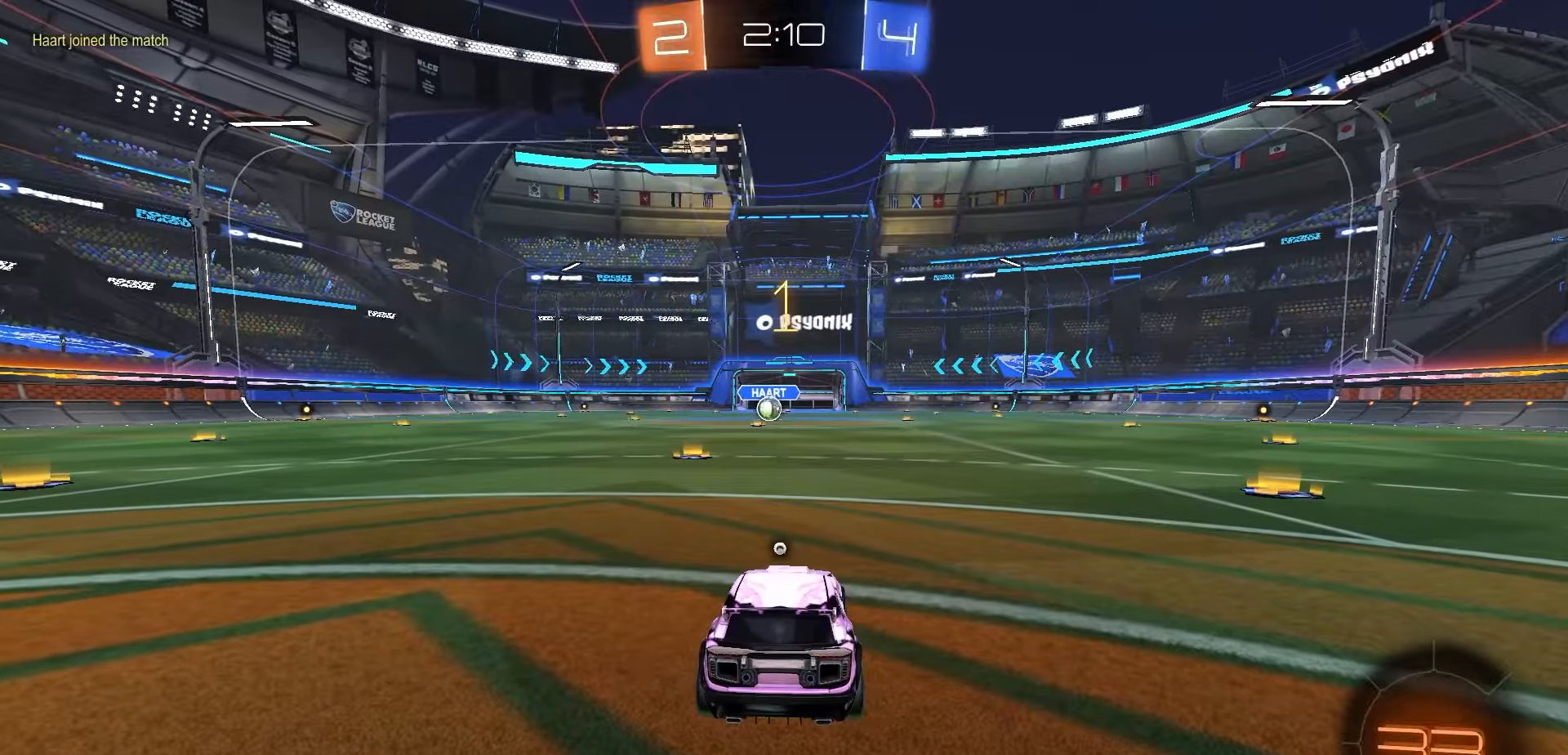
{"dt_ms": 500, "buttons": ["R1", "R2"], "left_stick": "center", "right_stick": "center", "events": [[33, "Y", "up"], [133, "Y", "down"], [183, "Y", "up"]]}
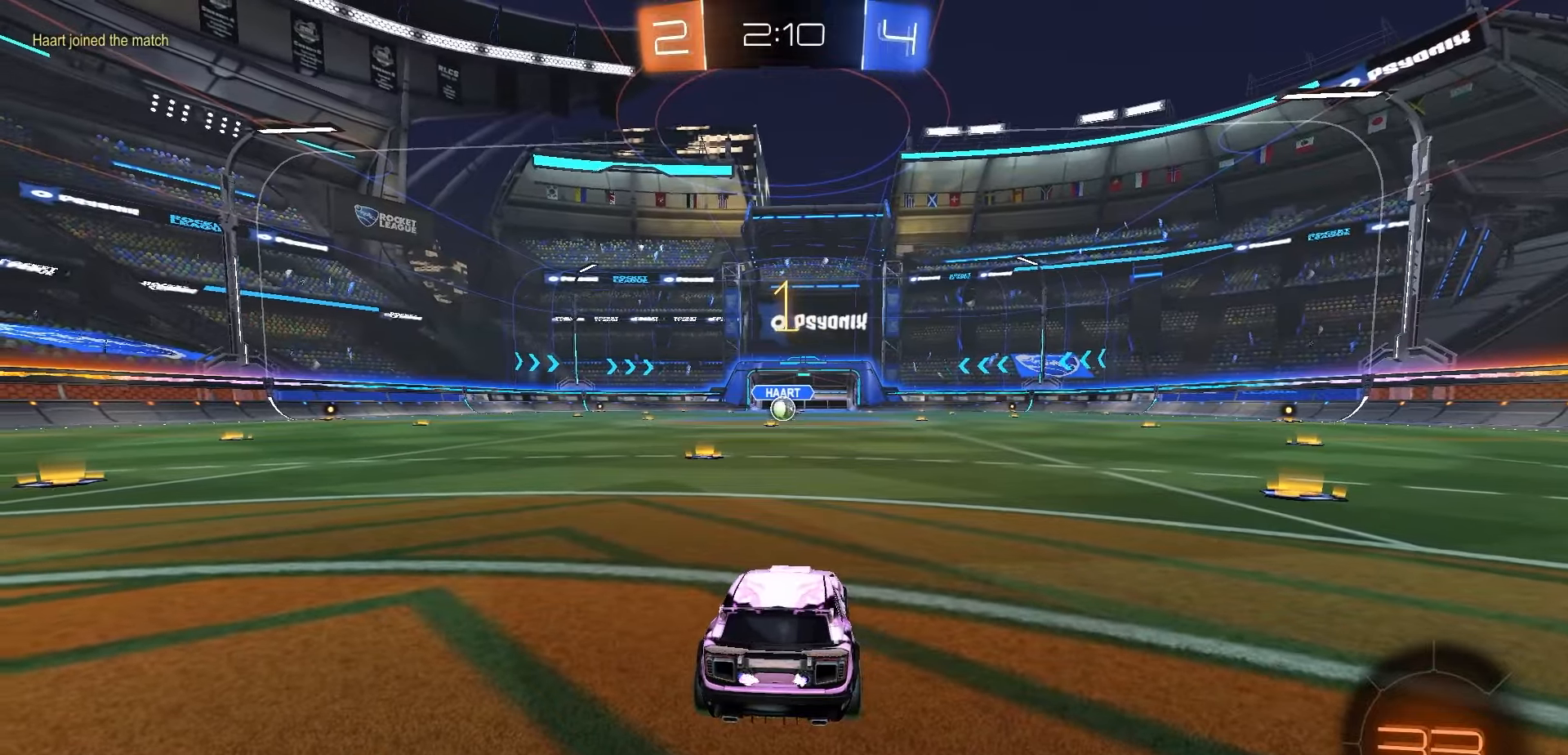
{"dt_ms": 500, "buttons": ["A", "R1", "R2"], "left_stick": "up-left", "right_stick": "center", "events": [[350, "left_stick", "right"], [383, "A", "down"], [450, "A", "up"], [450, "left_stick", "up-left"], [483, "A", "down"]]}
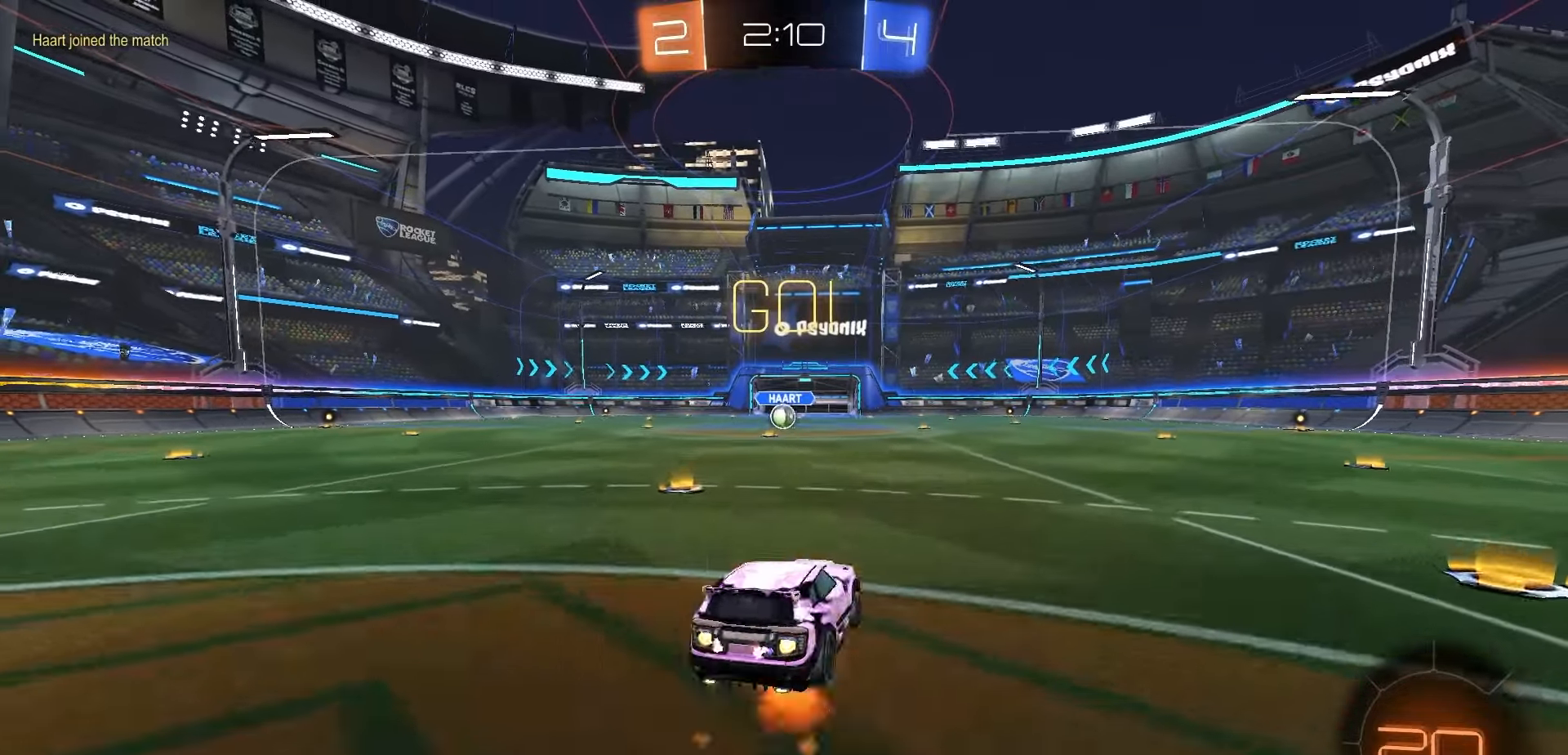
{"dt_ms": 500, "buttons": ["R1", "R2"], "left_stick": "down-left", "right_stick": "center", "events": [[50, "left_stick", "down"], [67, "A", "up"], [267, "left_stick", "down-left"]]}
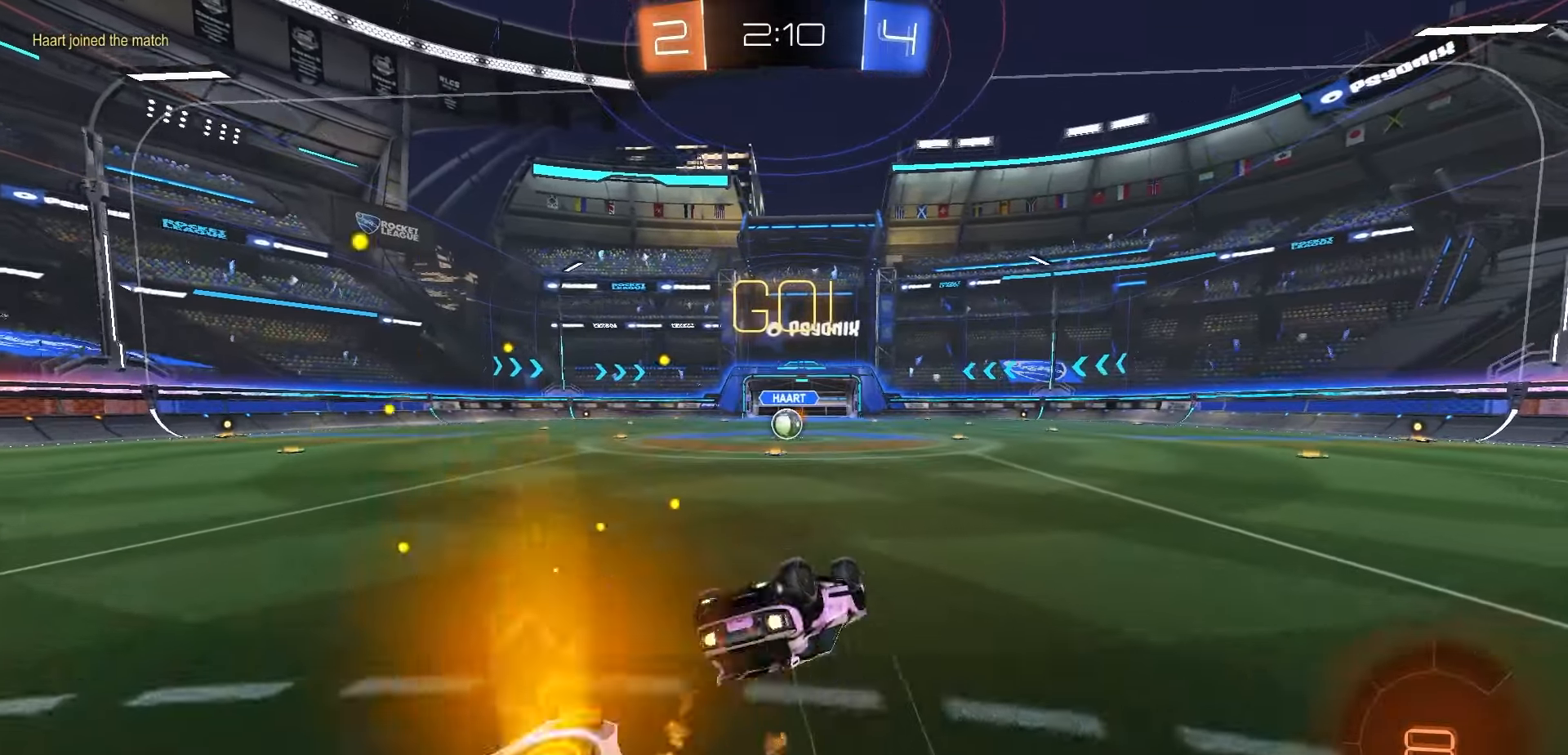
{"dt_ms": 500, "buttons": ["R2"], "left_stick": "center", "right_stick": "center", "events": [[67, "X", "down"], [333, "left_stick", "center"], [350, "X", "up"], [417, "R1", "up"]]}
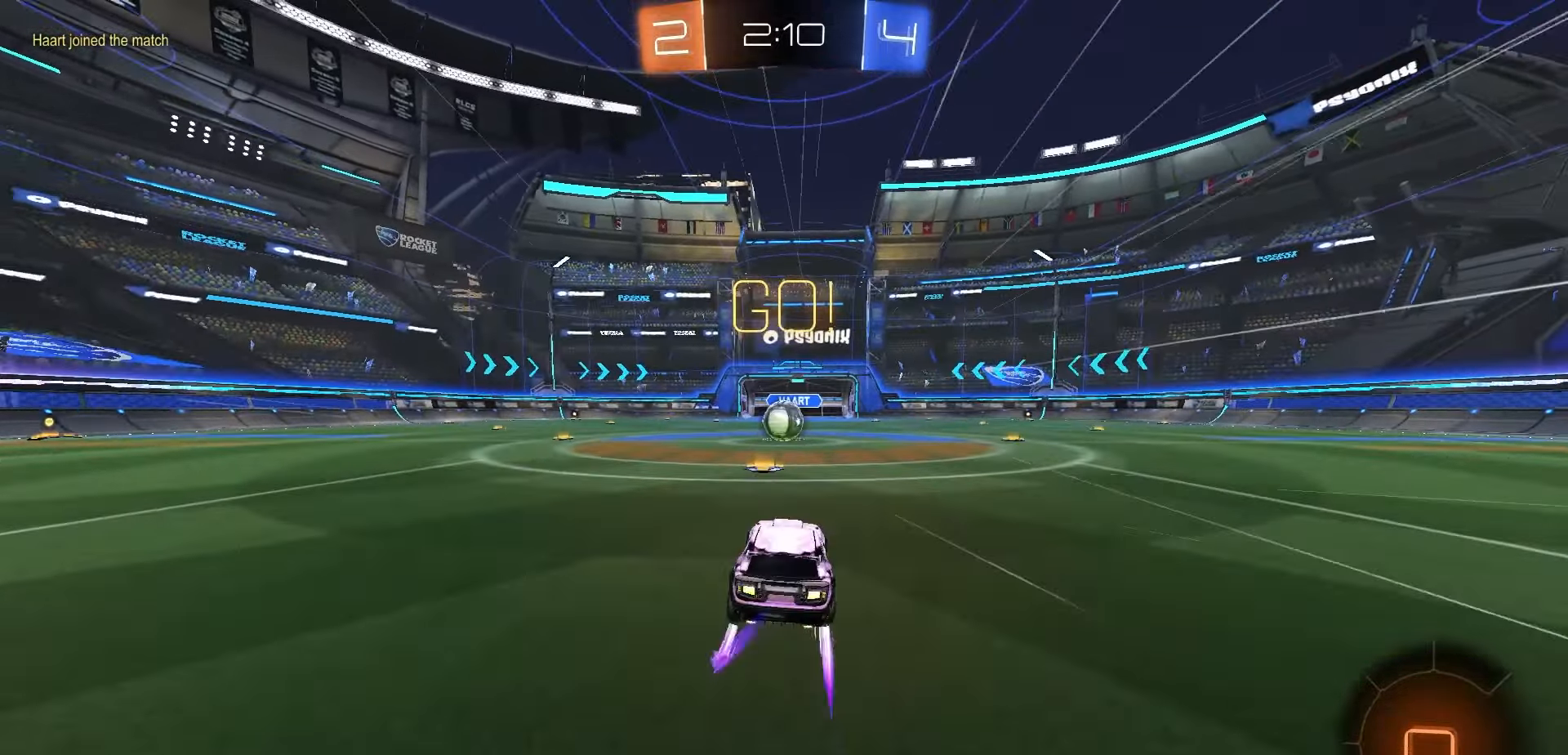
{"dt_ms": 500, "buttons": ["R2"], "left_stick": "center", "right_stick": "center", "events": [[333, "A", "down"], [367, "A", "up"]]}
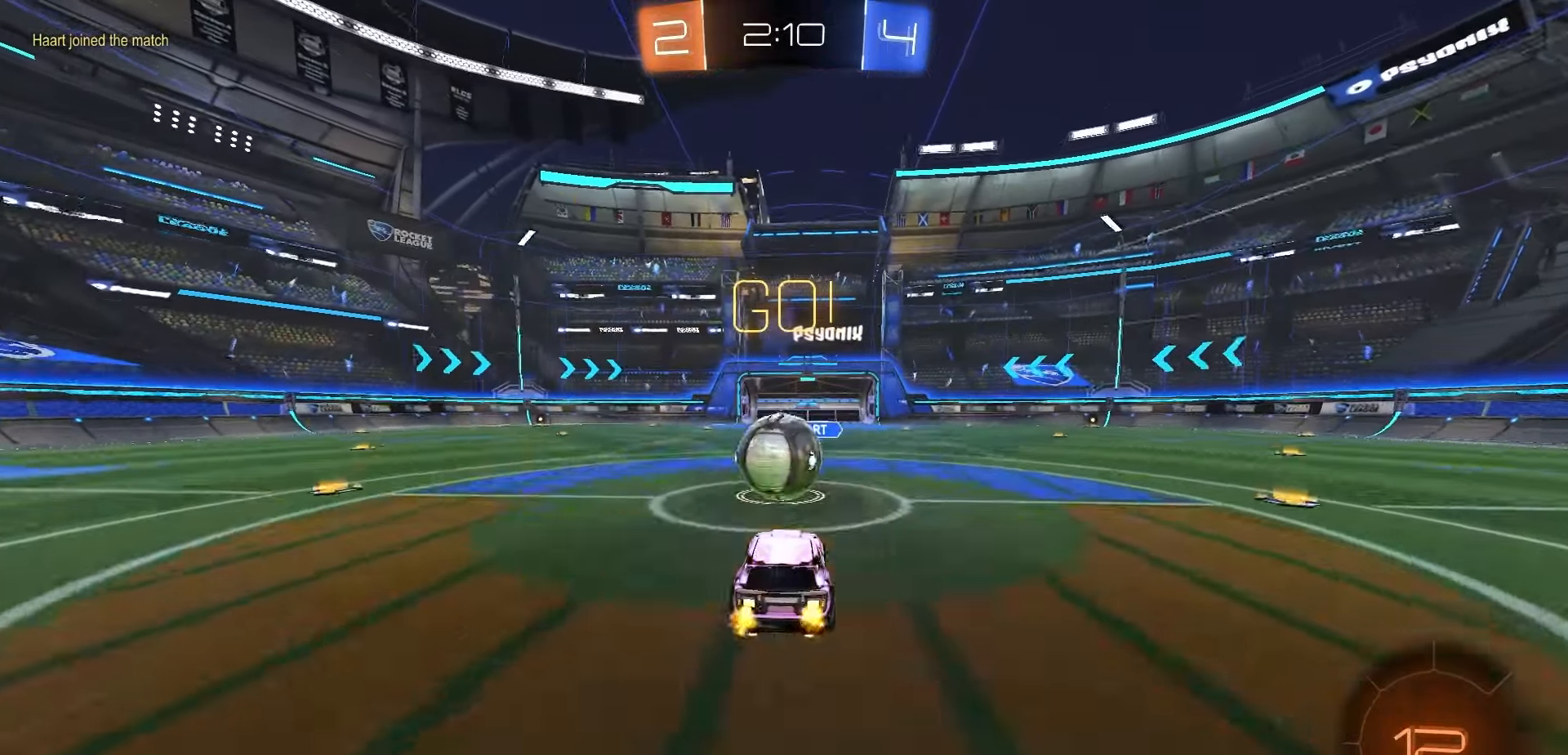
{"dt_ms": 500, "buttons": ["X", "R2"], "left_stick": "down", "right_stick": "center", "events": [[150, "left_stick", "up-left"], [167, "A", "down"], [200, "left_stick", "down-left"], [350, "A", "up"], [467, "X", "down"], [500, "left_stick", "down"]]}
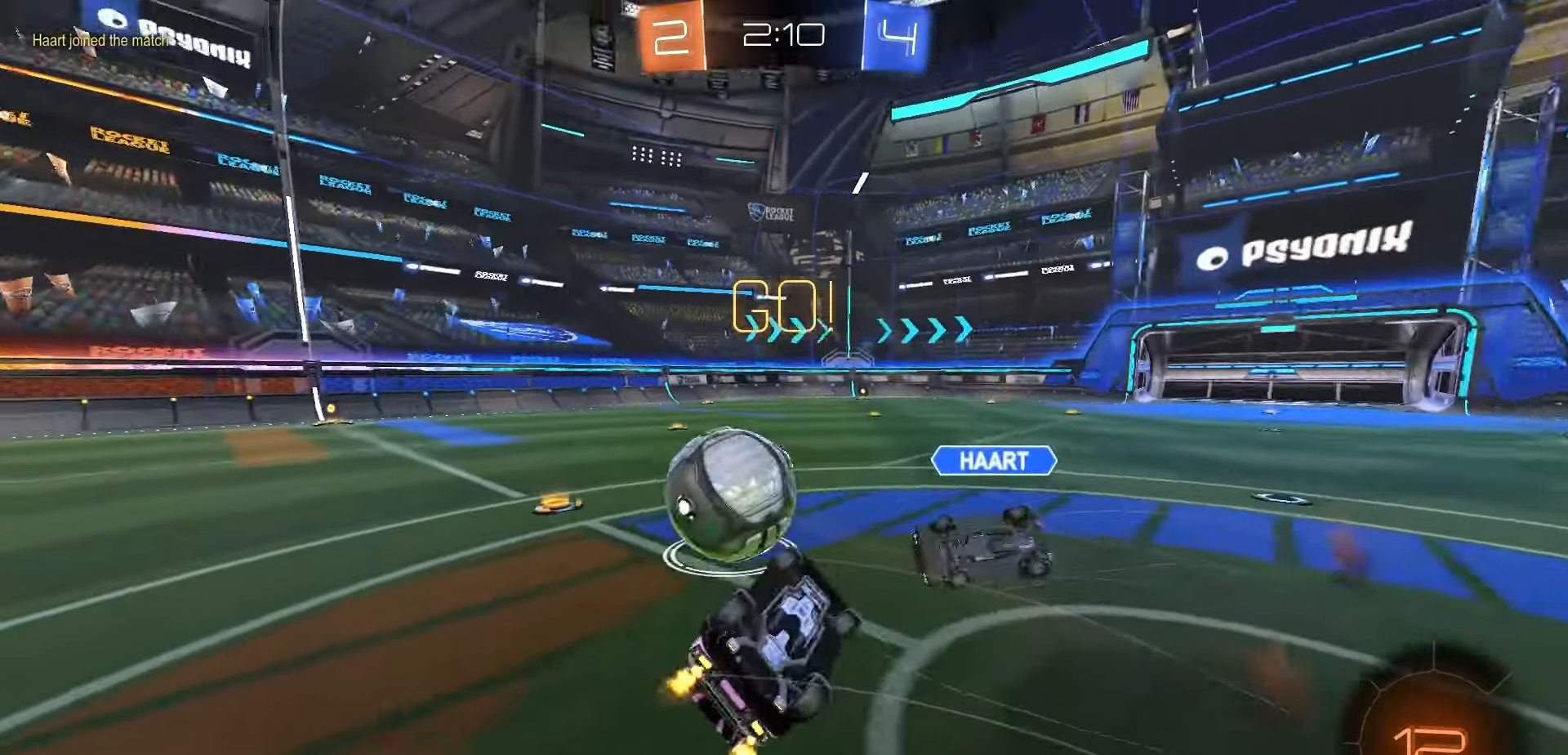
{"dt_ms": 500, "buttons": ["R1", "R2"], "left_stick": "center", "right_stick": "center", "events": [[50, "R1", "down"], [133, "left_stick", "right"], [267, "left_stick", "up"], [317, "left_stick", "up-left"], [433, "X", "up"], [500, "left_stick", "center"]]}
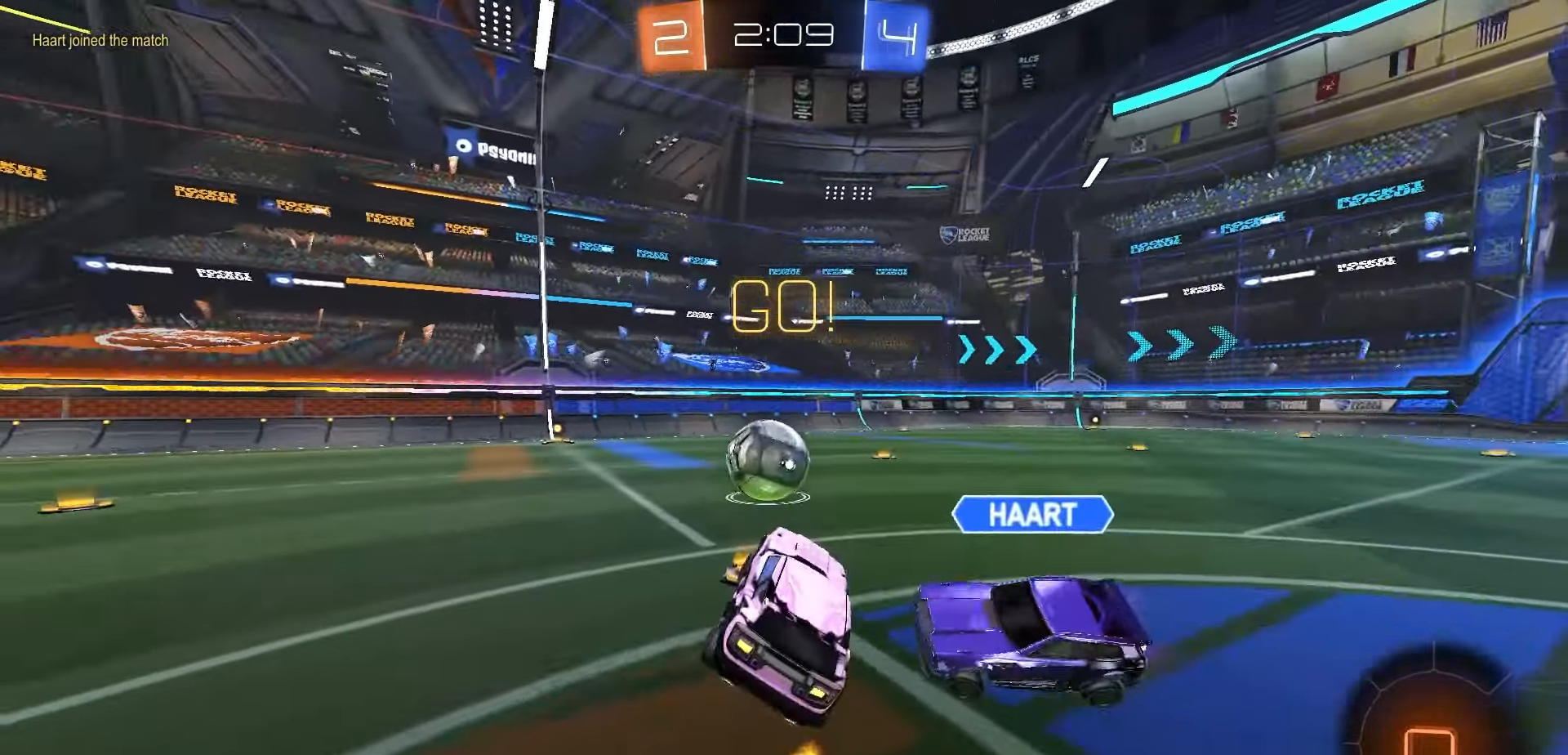
{"dt_ms": 500, "buttons": ["R1", "R2"], "left_stick": "left", "right_stick": "center", "events": [[400, "left_stick", "left"]]}
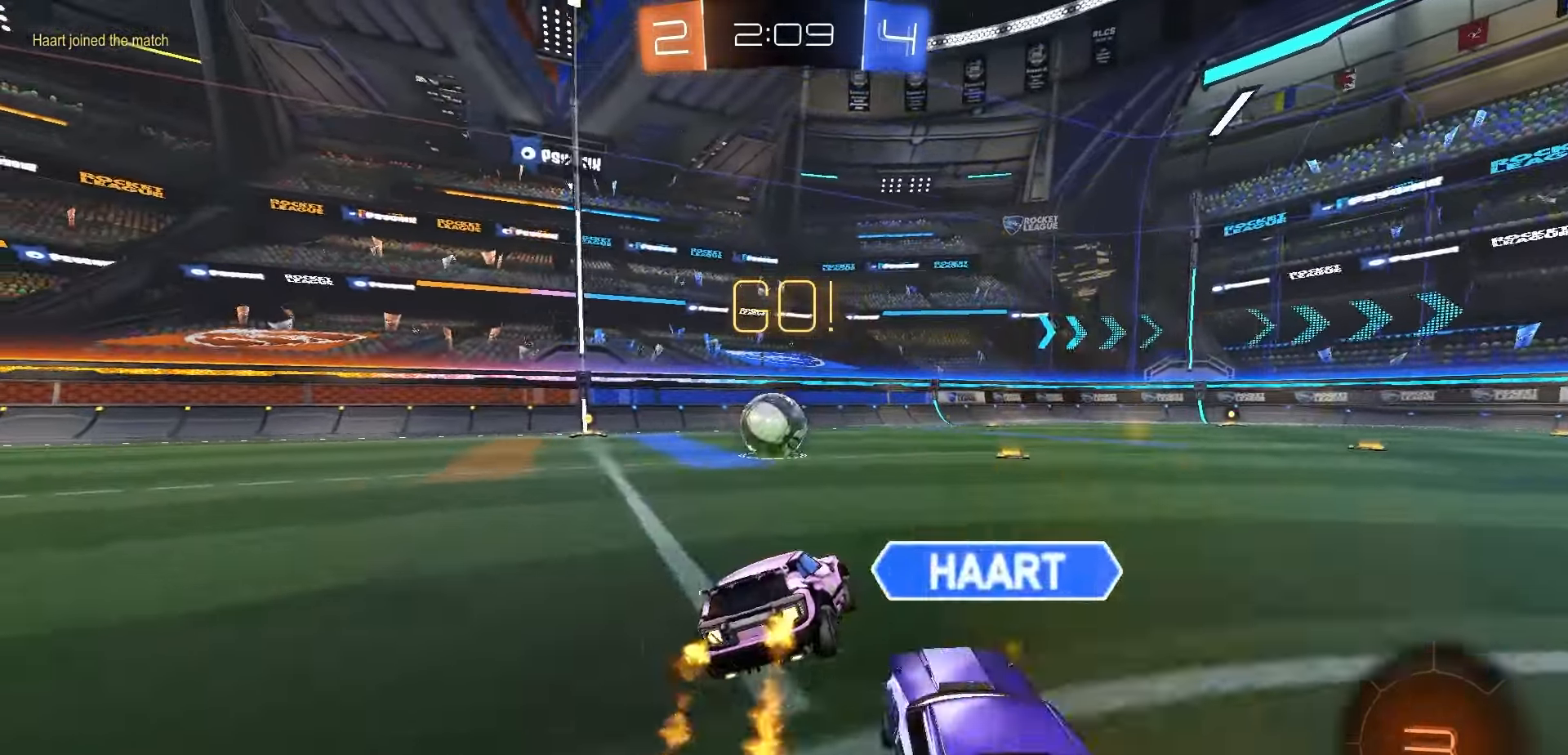
{"dt_ms": 500, "buttons": ["R1", "R2"], "left_stick": "center", "right_stick": "center", "events": [[300, "left_stick", "center"]]}
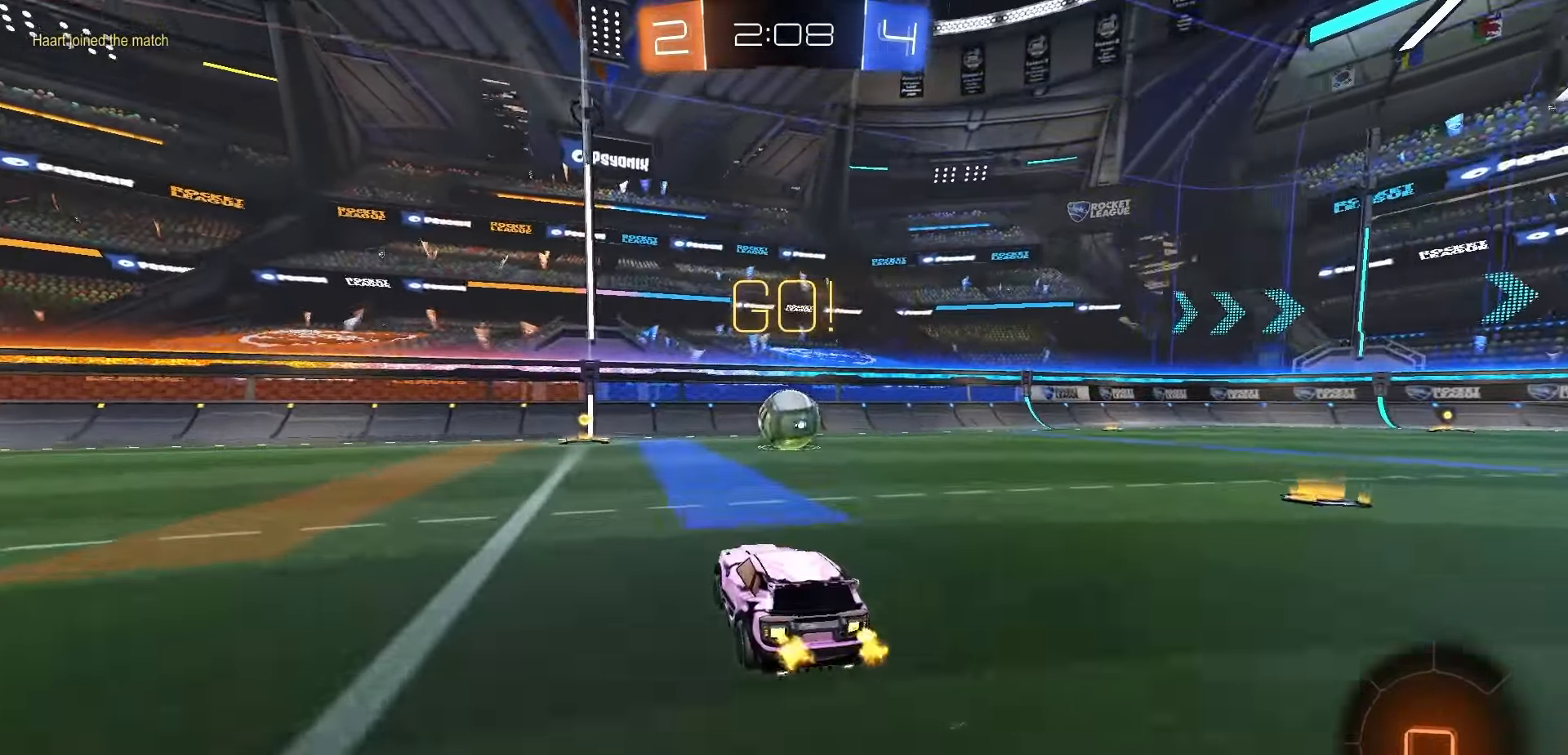
{"dt_ms": 500, "buttons": ["R1", "R2"], "left_stick": "center", "right_stick": "center", "events": [[50, "left_stick", "left"], [117, "left_stick", "center"]]}
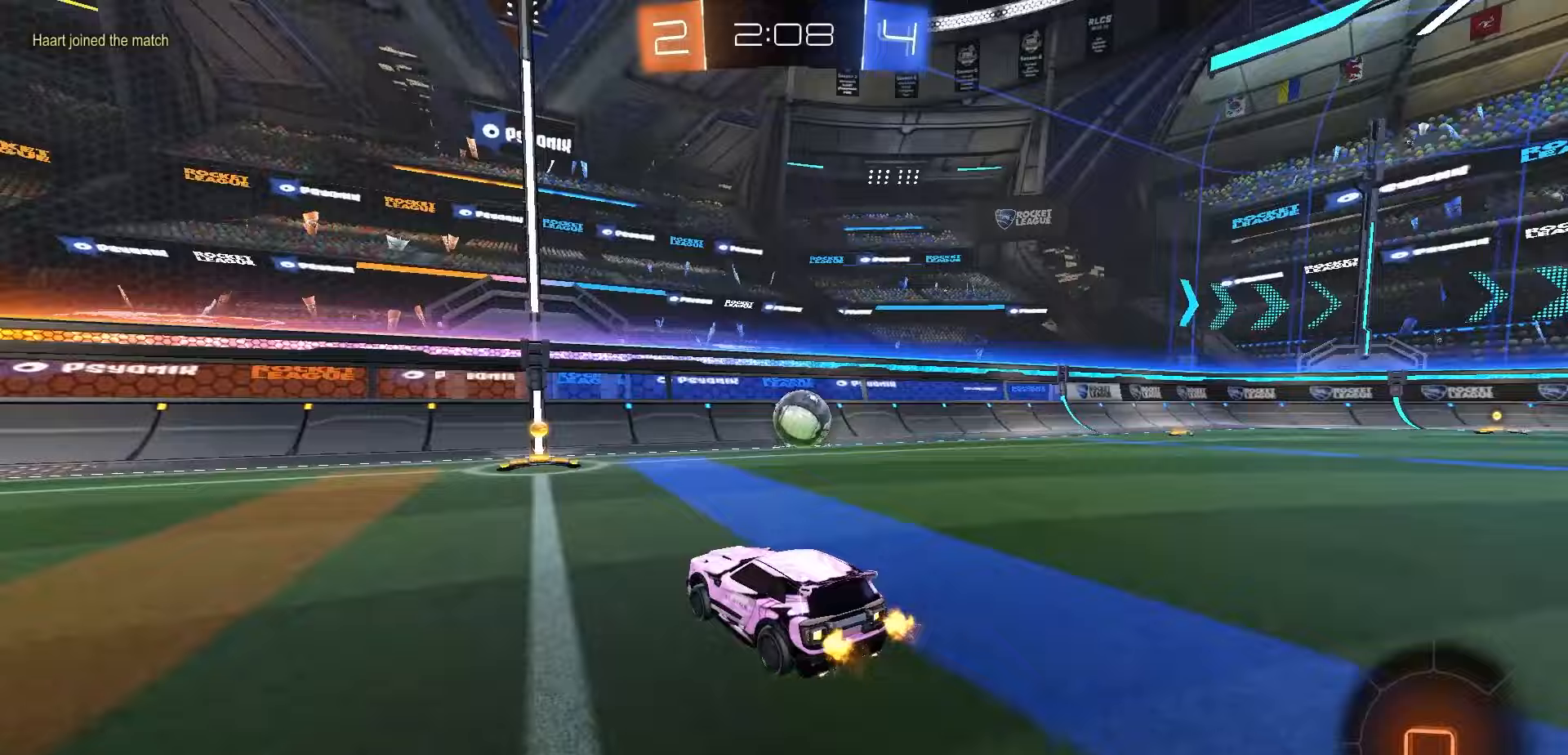
{"dt_ms": 500, "buttons": ["R2"], "left_stick": "right", "right_stick": "center", "events": [[100, "R1", "up"], [350, "left_stick", "right"]]}
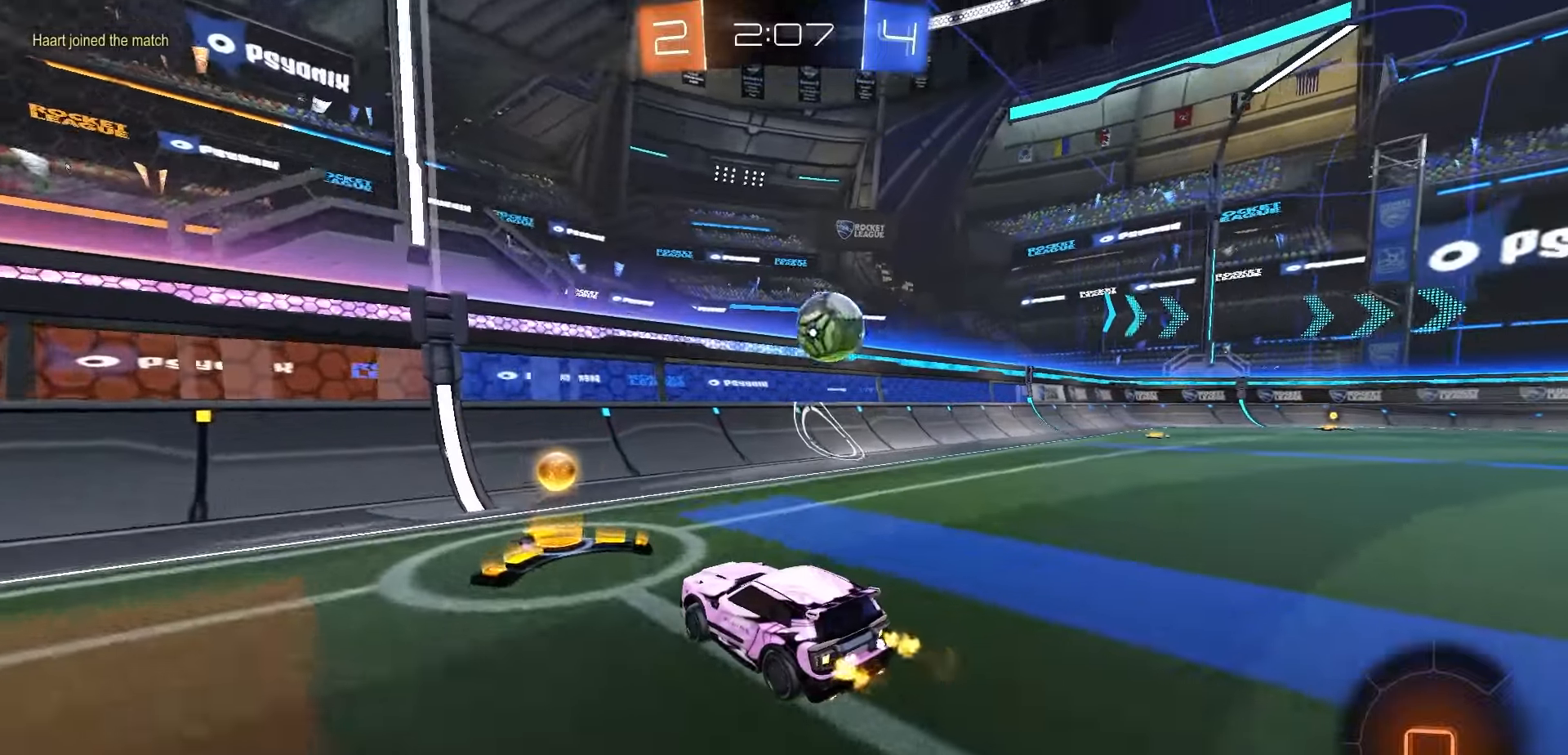
{"dt_ms": 500, "buttons": ["R2"], "left_stick": "right", "right_stick": "center", "events": [[150, "left_stick", "center"], [450, "left_stick", "right"]]}
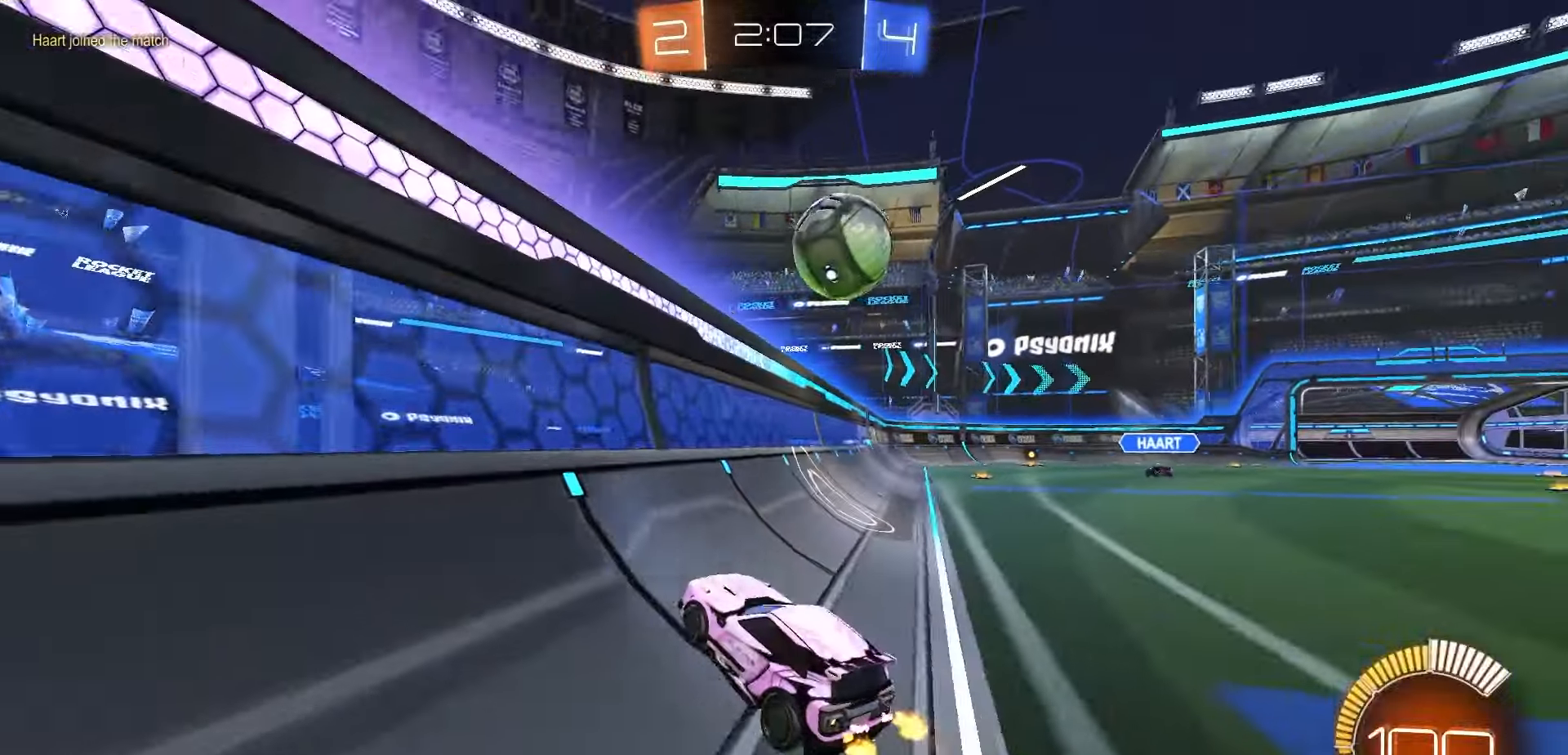
{"dt_ms": 500, "buttons": ["R2"], "left_stick": "center", "right_stick": "center", "events": [[233, "left_stick", "center"], [317, "R2", "up"], [333, "L2", "down"], [383, "left_stick", "right"], [467, "left_stick", "center"], [483, "R2", "down"], [500, "L2", "up"]]}
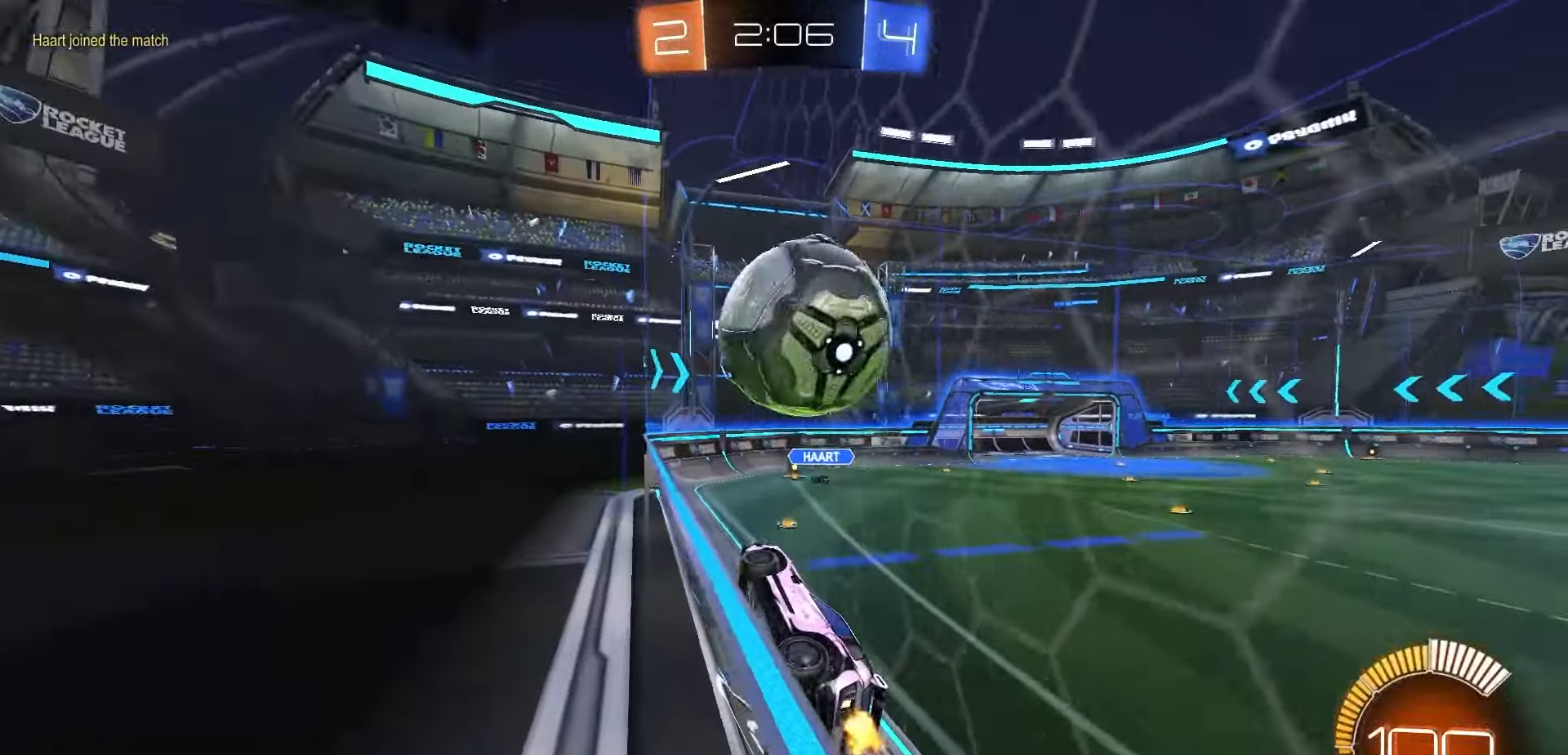
{"dt_ms": 500, "buttons": ["R2"], "left_stick": "right", "right_stick": "center", "events": [[250, "left_stick", "right"]]}
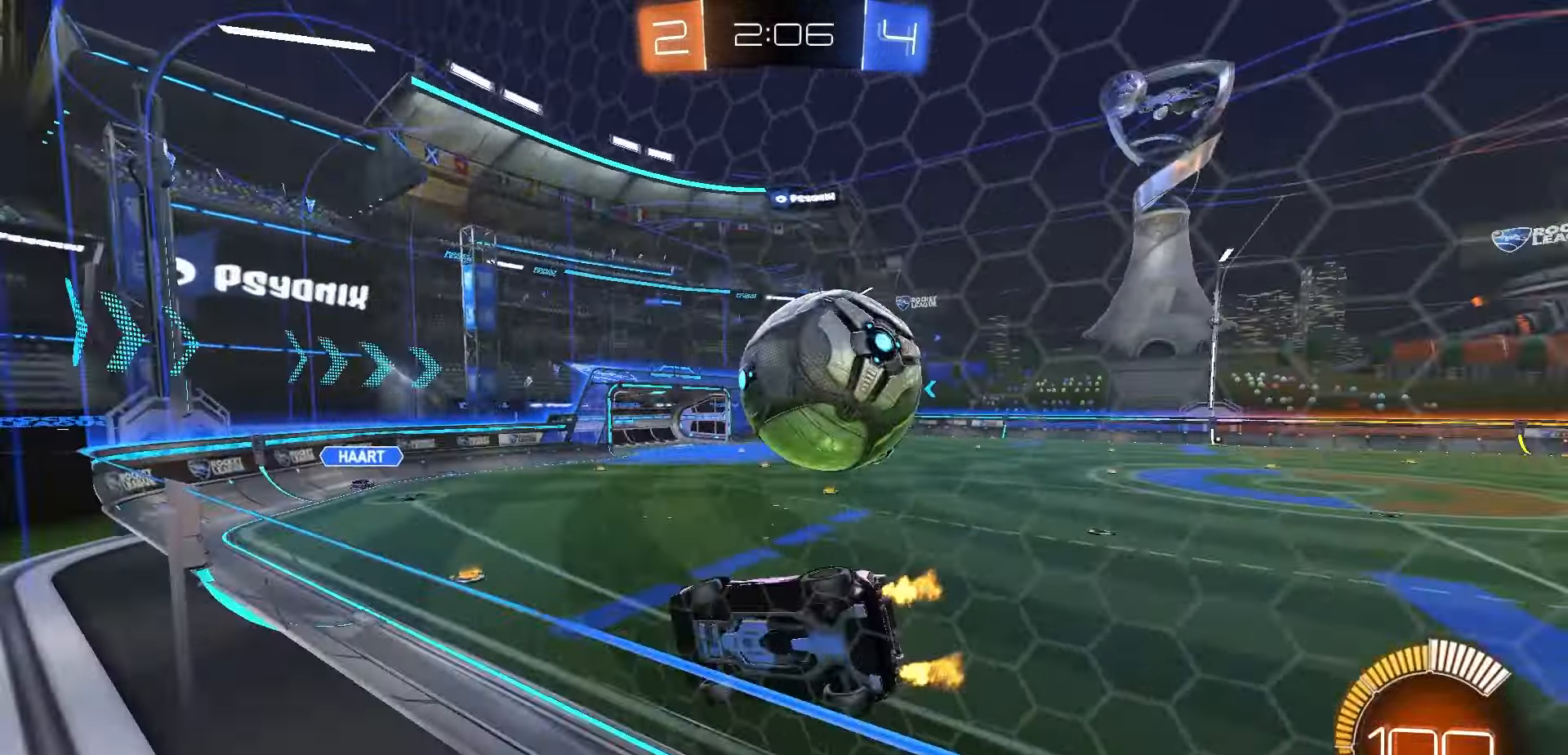
{"dt_ms": 1000, "buttons": ["R2"], "left_stick": "center", "right_stick": "center", "events": [[217, "left_stick", "center"], [500, "R2", "up"], [600, "left_stick", "right"], [667, "left_stick", "center"], [917, "R2", "down"]]}
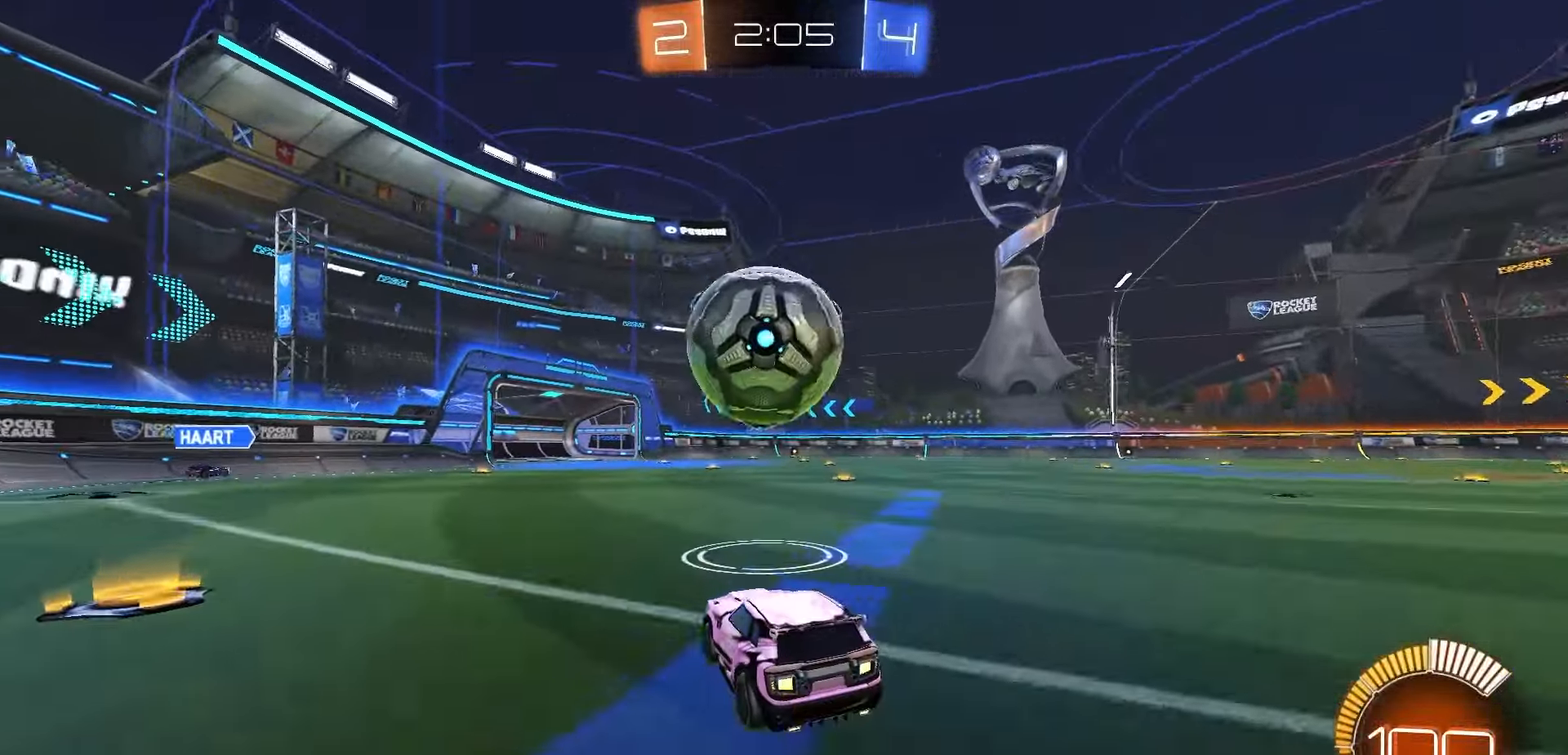
{"dt_ms": 500, "buttons": ["R2"], "left_stick": "down", "right_stick": "center", "events": [[367, "A", "down"], [383, "left_stick", "down"], [483, "A", "up"]]}